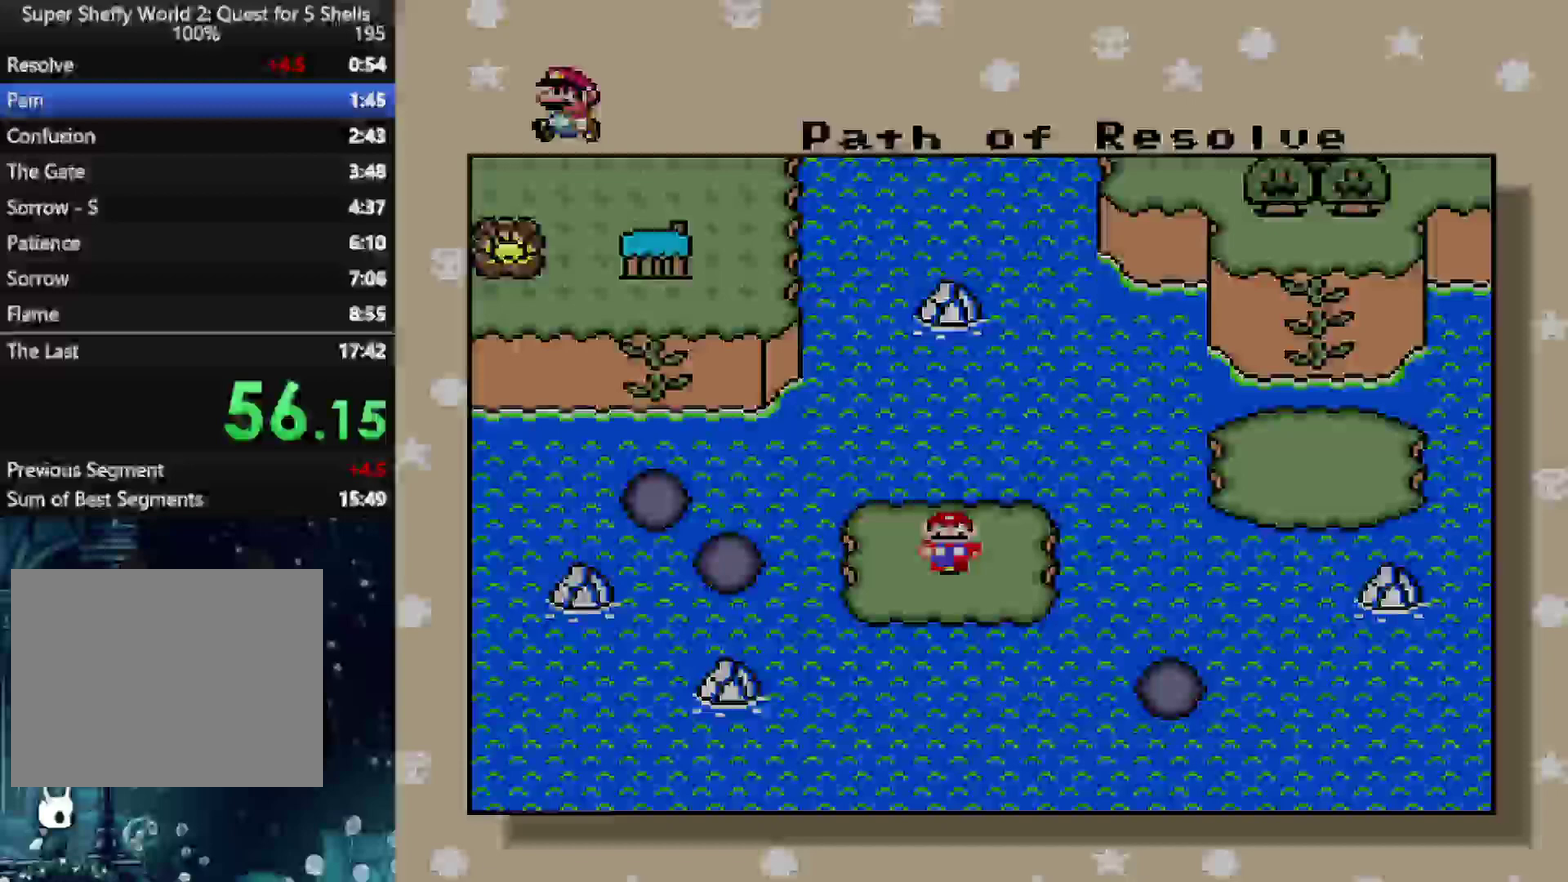
Gameplay with a controller (Xbox layout); each line is a JSON object with the inputs held at the frame after it. "events" lists button and stick changes between this image and that frame as [ms after this image, input, new state], when the widget could be followed in between. Not read: L3 R3.
{"buttons": ["DPAD_RIGHT"], "left_stick": "center", "right_stick": "center", "events": [[250, "DPAD_RIGHT", "down"], [333, "DPAD_RIGHT", "up"], [458, "DPAD_RIGHT", "down"]]}
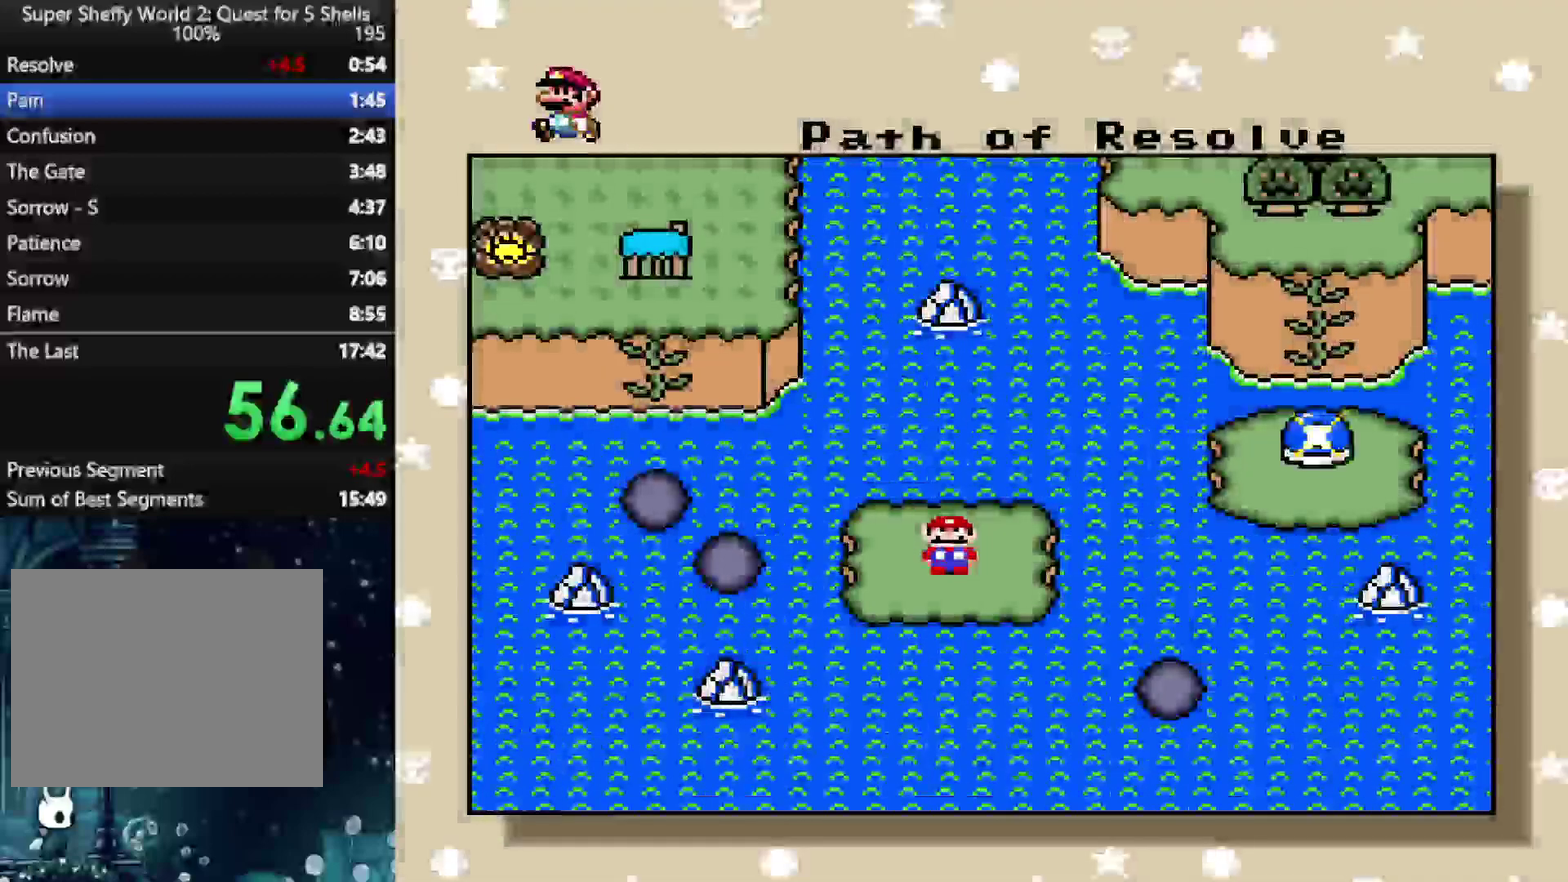
{"buttons": [], "left_stick": "center", "right_stick": "center", "events": [[42, "DPAD_RIGHT", "up"], [125, "DPAD_RIGHT", "down"], [208, "DPAD_RIGHT", "up"], [312, "DPAD_RIGHT", "down"], [375, "DPAD_RIGHT", "up"]]}
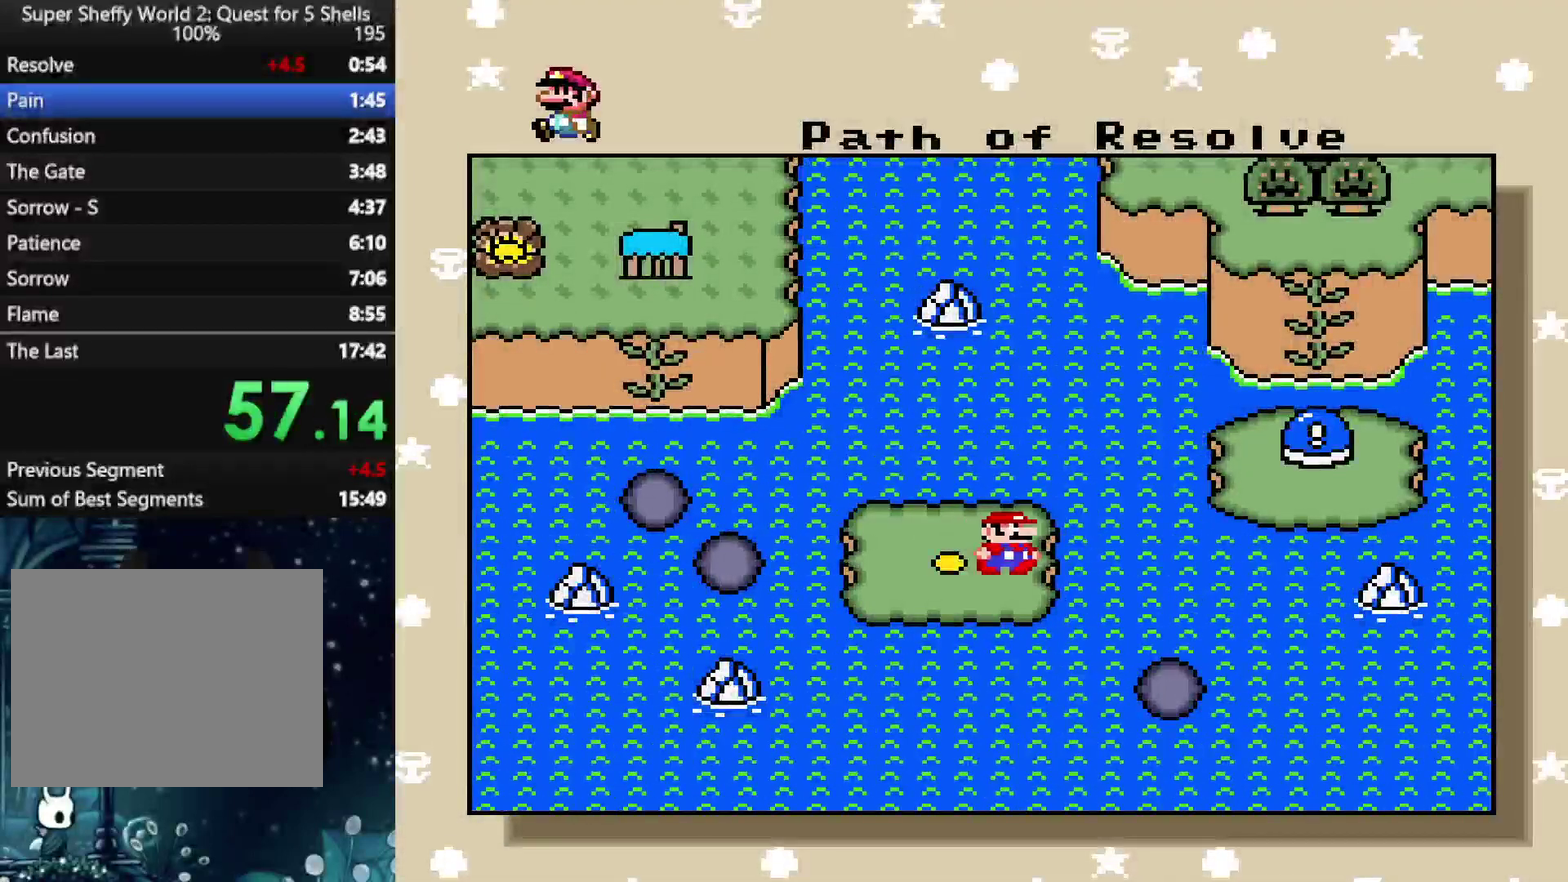
{"buttons": [], "left_stick": "center", "right_stick": "center", "events": []}
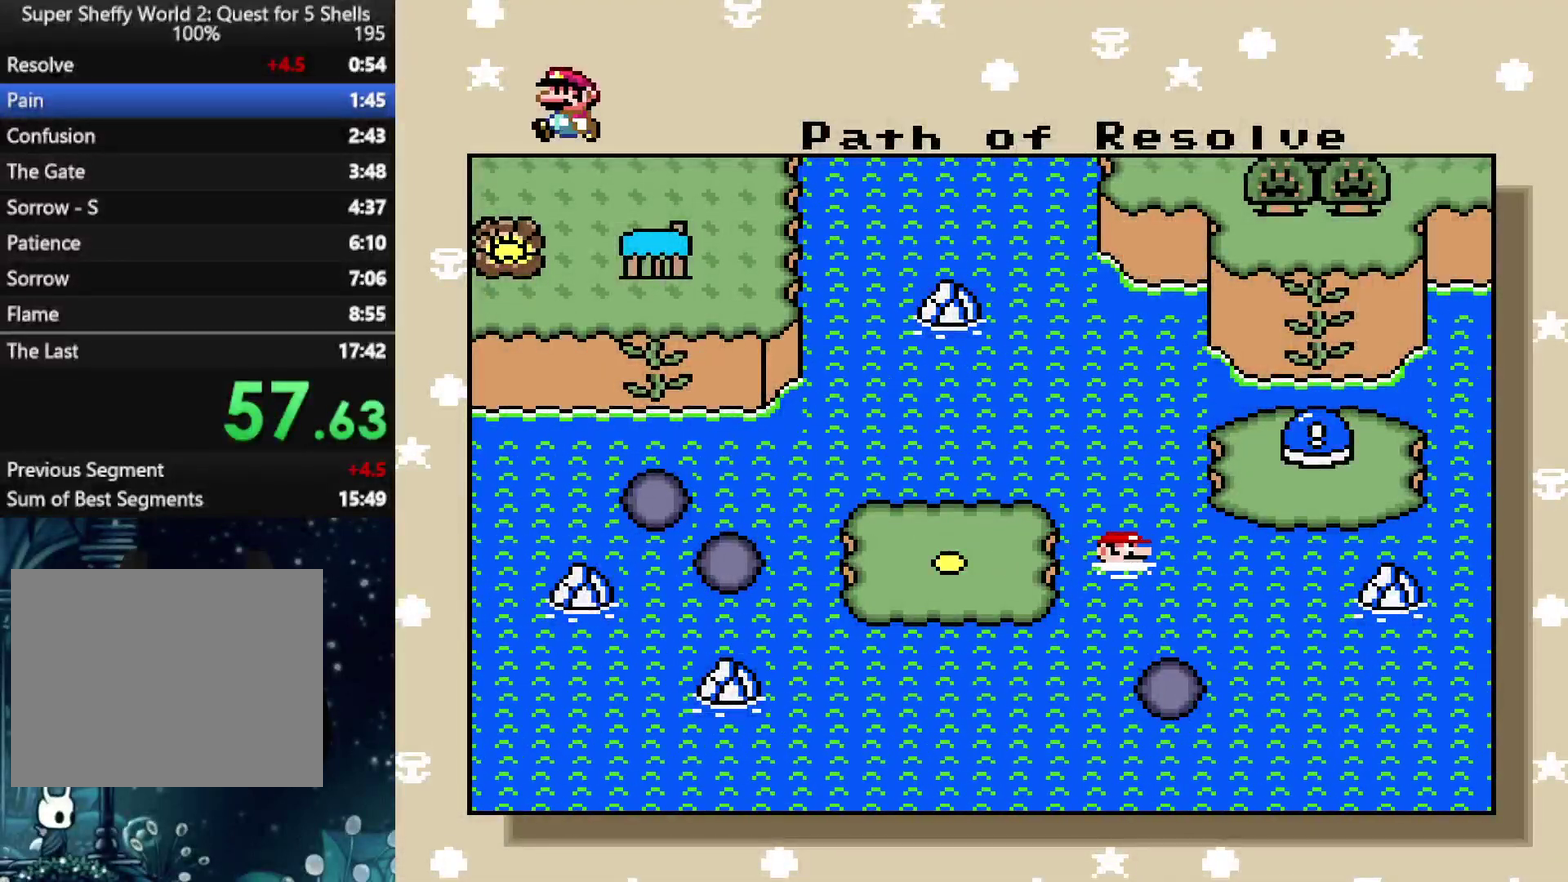
{"buttons": ["B"], "left_stick": "center", "right_stick": "center", "events": [[271, "B", "down"], [375, "A", "down"], [375, "B", "up"], [438, "A", "up"], [438, "B", "down"]]}
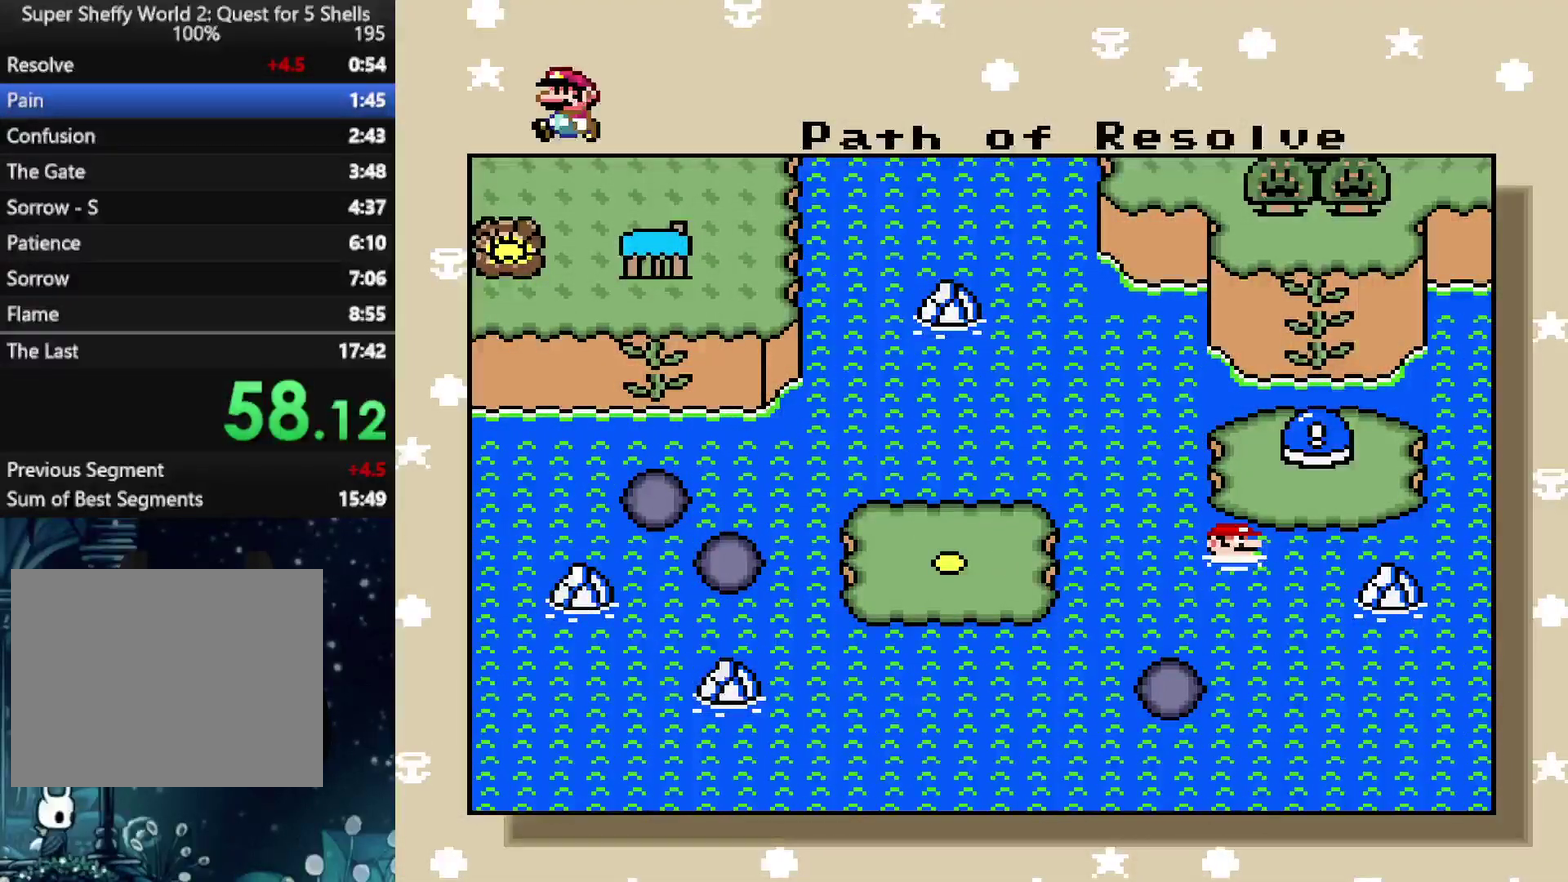
{"buttons": ["A"], "left_stick": "center", "right_stick": "center", "events": [[62, "A", "down"], [62, "B", "up"], [188, "B", "down"], [208, "A", "up"], [271, "A", "down"], [292, "B", "up"], [396, "A", "up"], [396, "B", "down"], [479, "A", "down"], [479, "B", "up"]]}
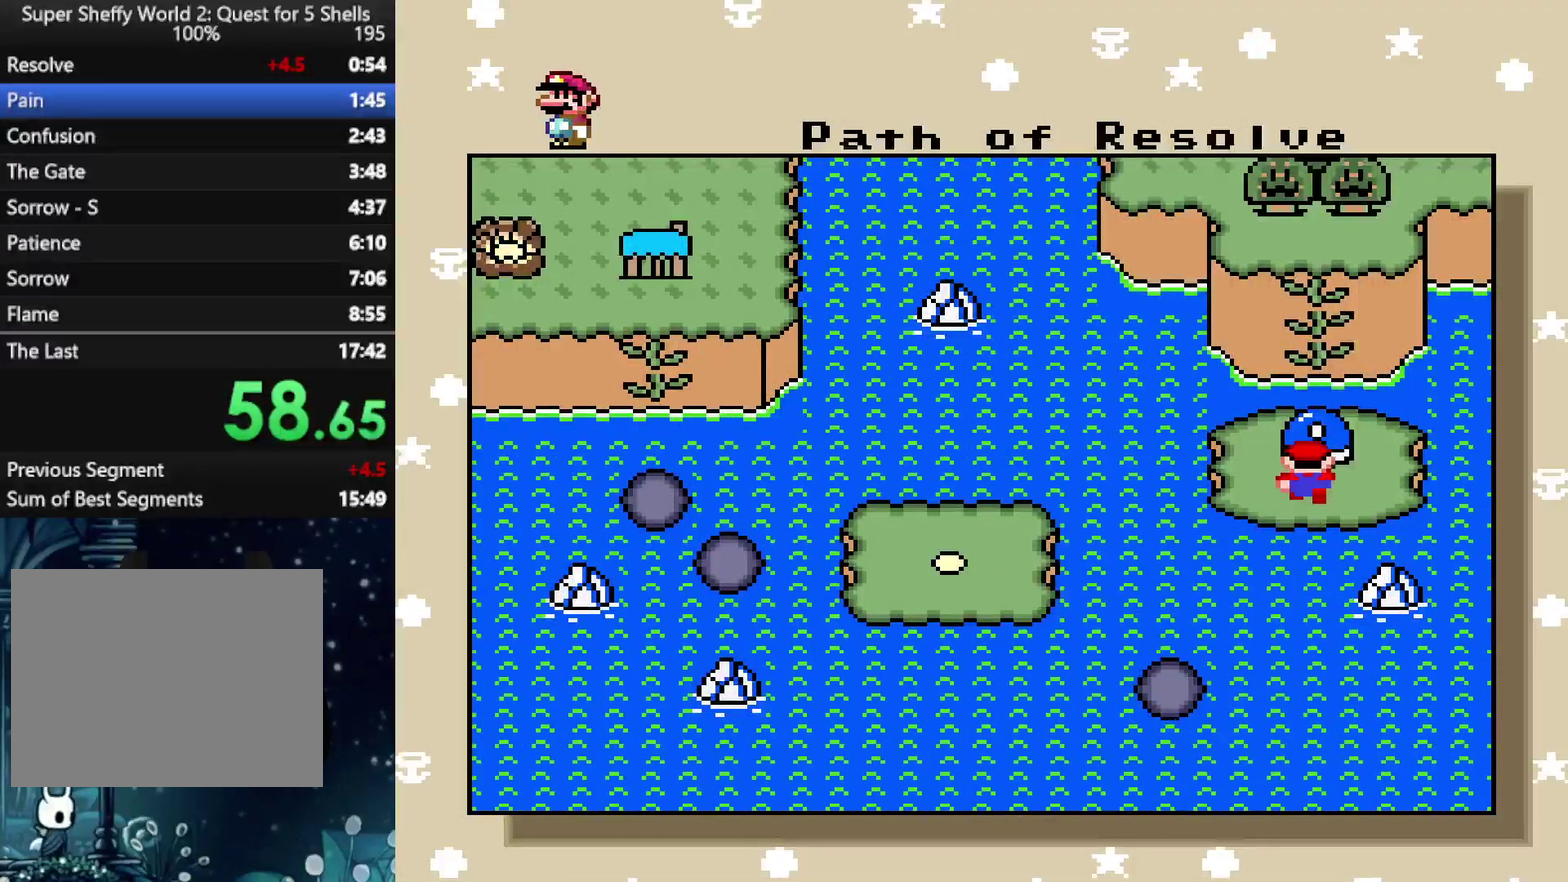
{"buttons": ["A", "B", "R1"], "left_stick": "center", "right_stick": "center", "events": [[62, "A", "up"], [62, "B", "down"], [146, "A", "down"], [146, "B", "up"], [229, "A", "up"], [229, "B", "down"], [312, "A", "down"], [312, "B", "up"], [438, "B", "down"], [458, "R1", "down"]]}
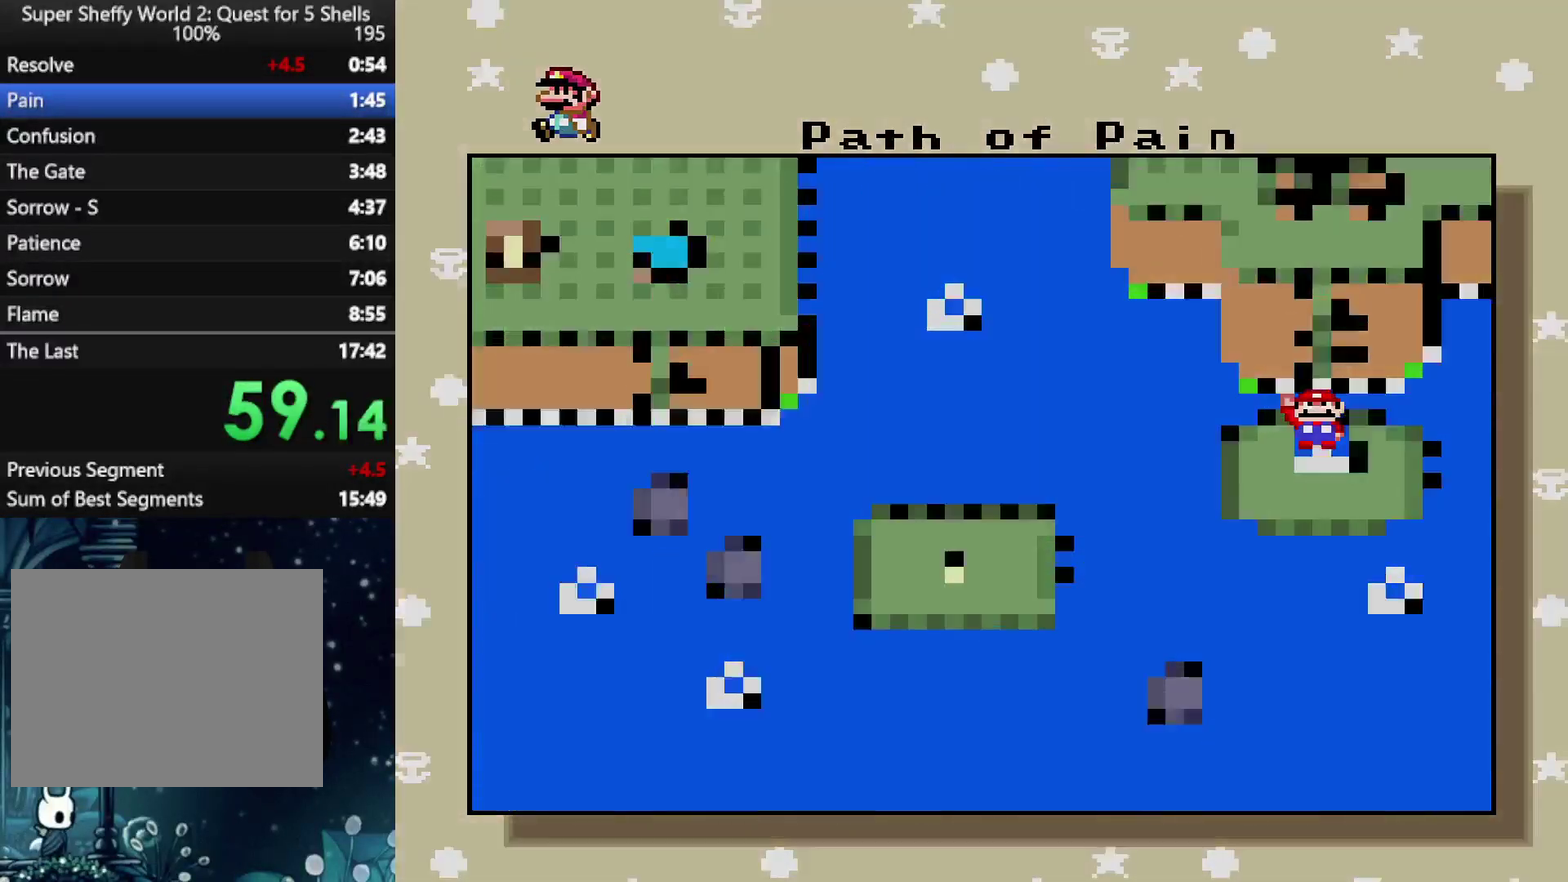
{"buttons": ["X"], "left_stick": "center", "right_stick": "center", "events": [[62, "A", "up"], [104, "B", "up"], [104, "R1", "up"], [375, "X", "down"]]}
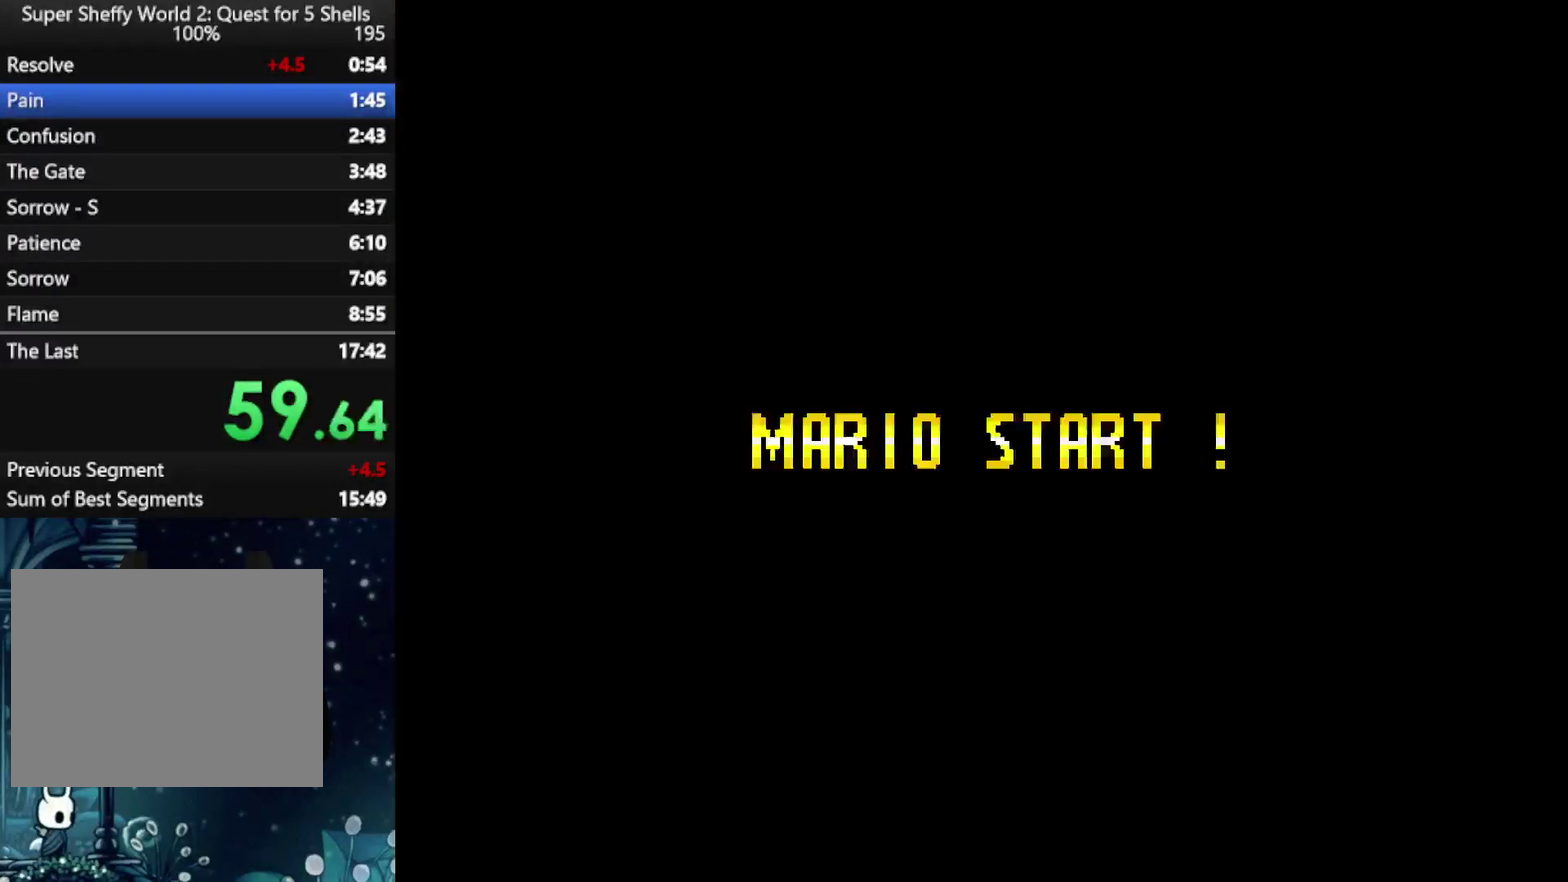
{"buttons": ["A", "X"], "left_stick": "center", "right_stick": "center", "events": [[500, "A", "down"]]}
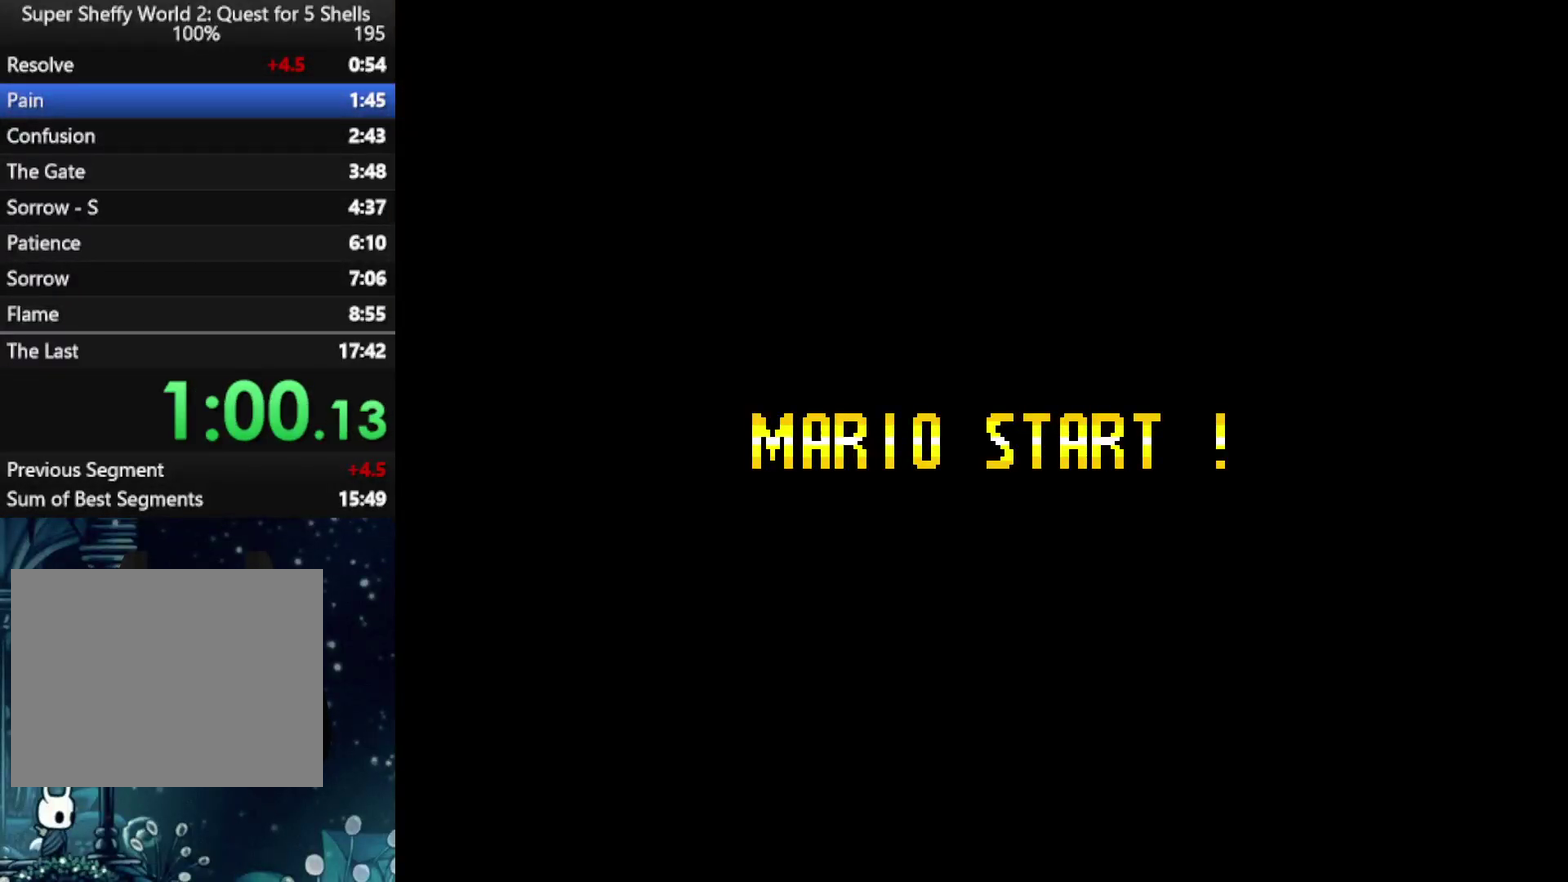
{"buttons": ["A", "X", "DPAD_RIGHT"], "left_stick": "center", "right_stick": "center", "events": [[250, "DPAD_RIGHT", "down"]]}
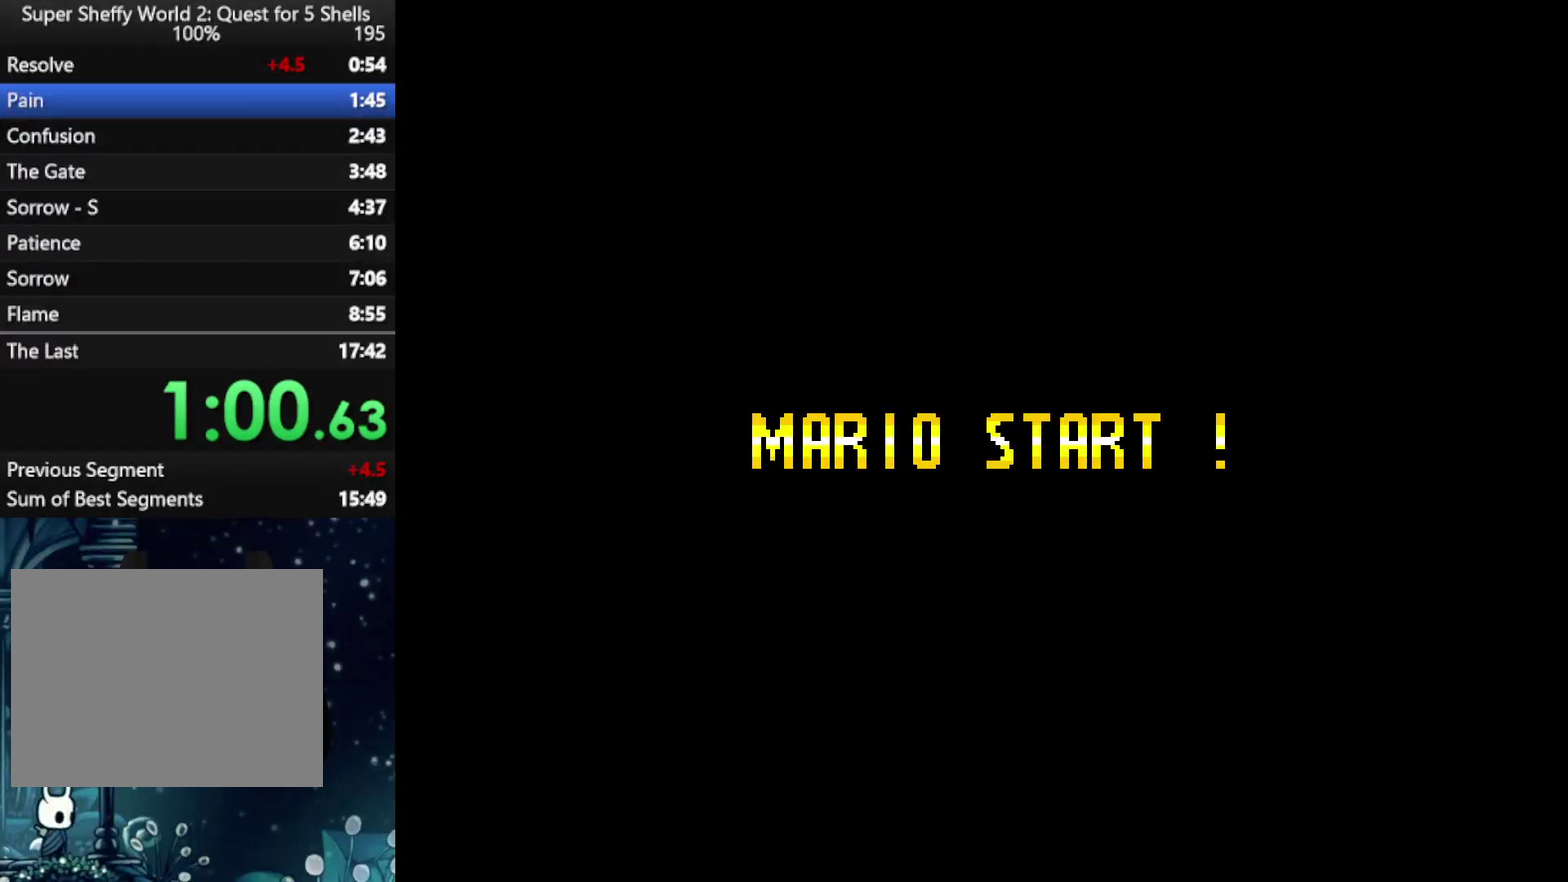
{"buttons": ["A", "X", "DPAD_RIGHT"], "left_stick": "center", "right_stick": "center", "events": []}
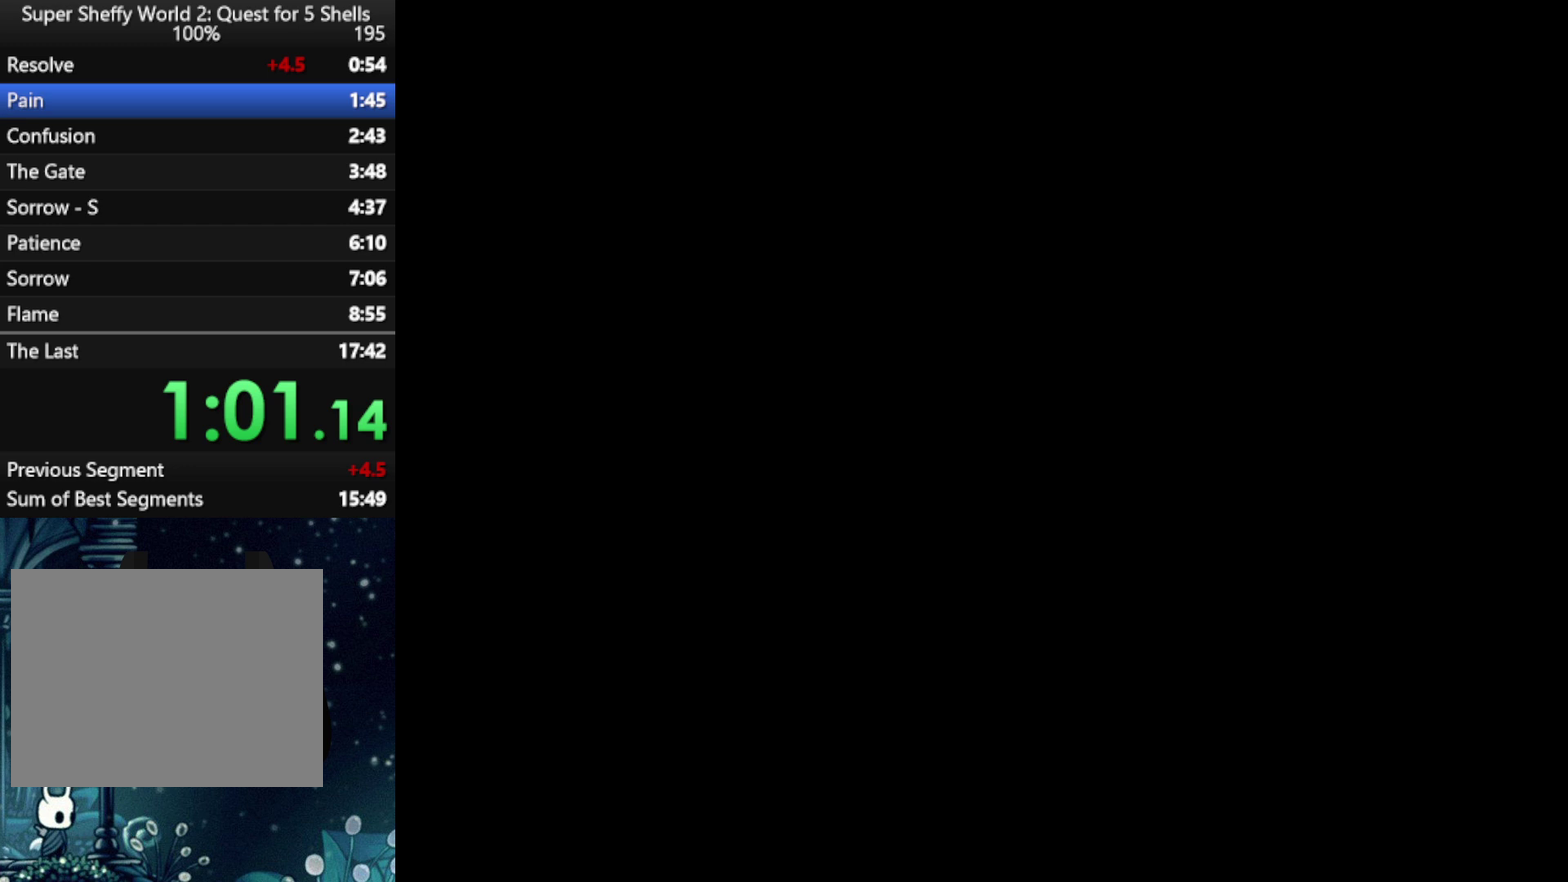
{"buttons": ["X", "DPAD_RIGHT"], "left_stick": "center", "right_stick": "center", "events": [[500, "A", "up"]]}
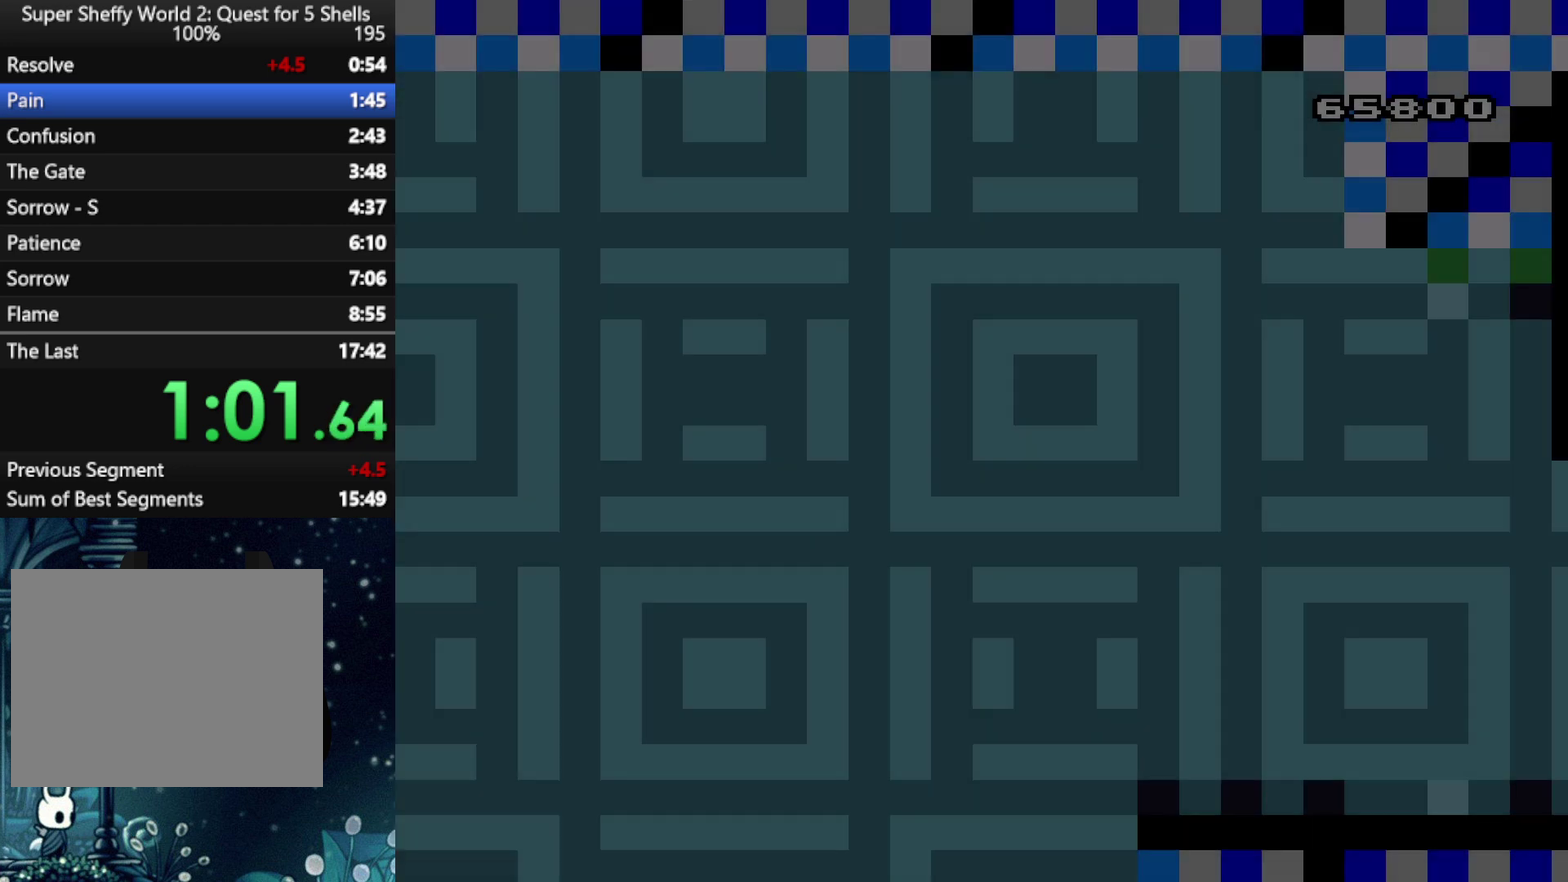
{"buttons": ["A", "X", "DPAD_RIGHT"], "left_stick": "center", "right_stick": "center", "events": [[500, "A", "down"]]}
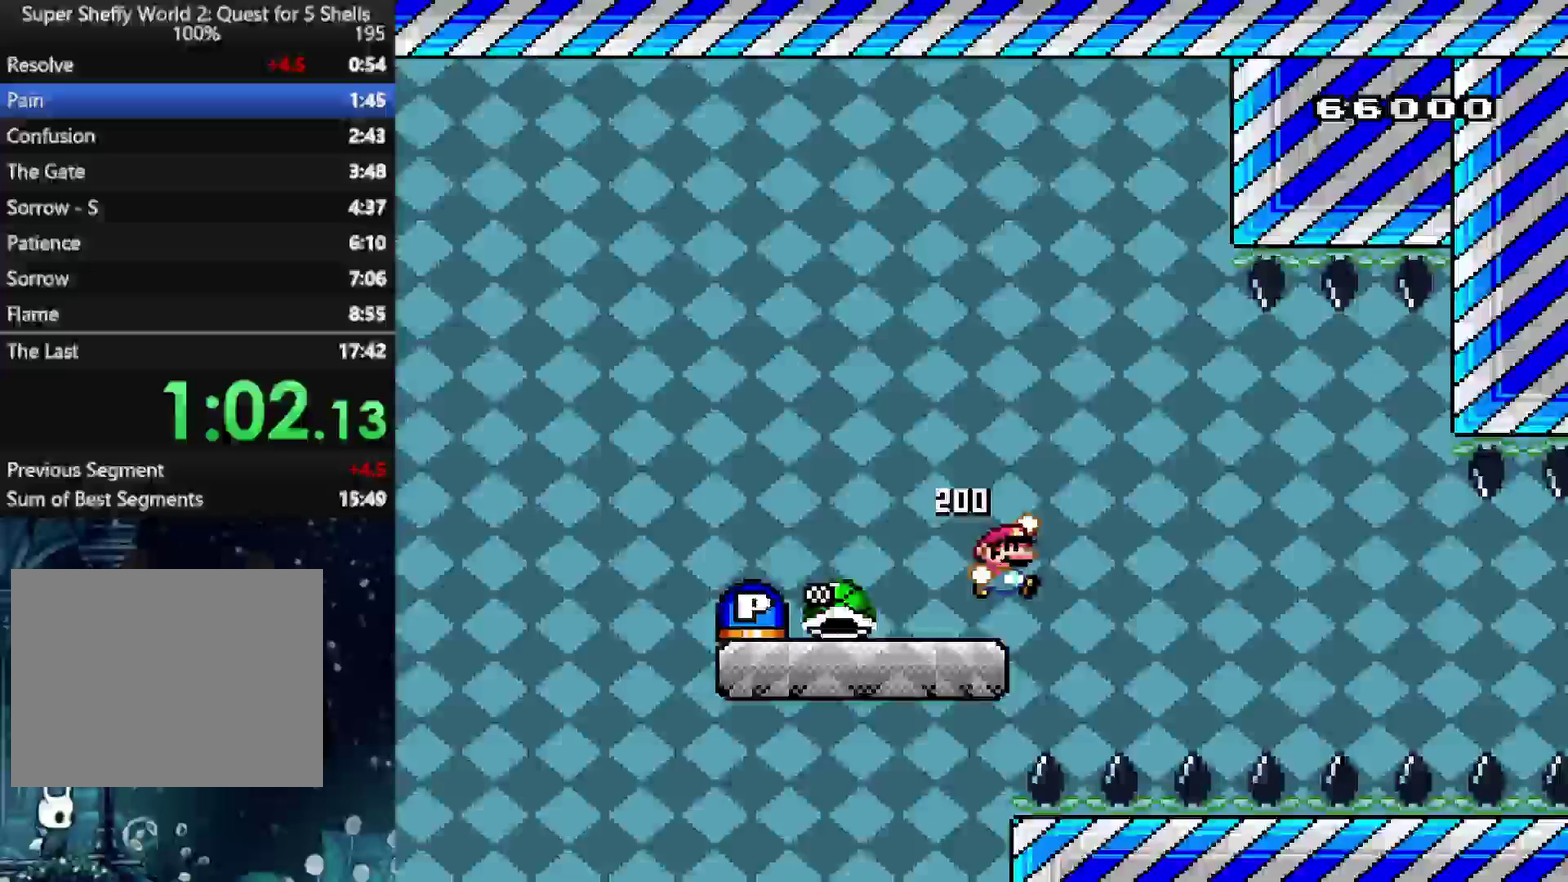
{"buttons": ["X", "DPAD_RIGHT"], "left_stick": "center", "right_stick": "center", "events": [[104, "A", "up"], [271, "A", "down"], [479, "A", "up"]]}
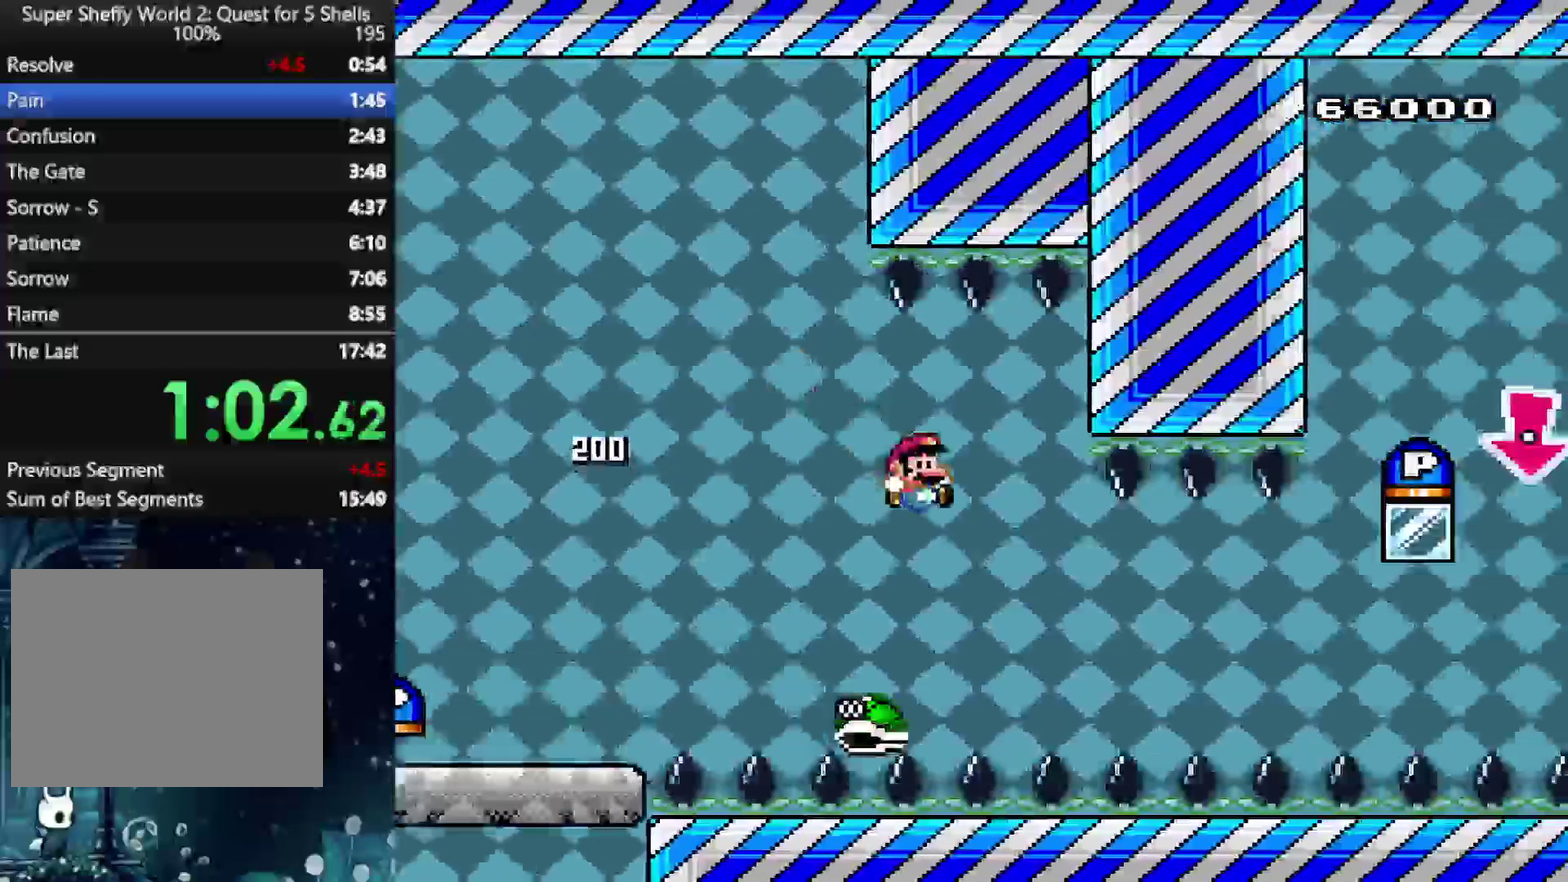
{"buttons": ["A", "X", "DPAD_RIGHT"], "left_stick": "center", "right_stick": "center", "events": [[312, "A", "down"]]}
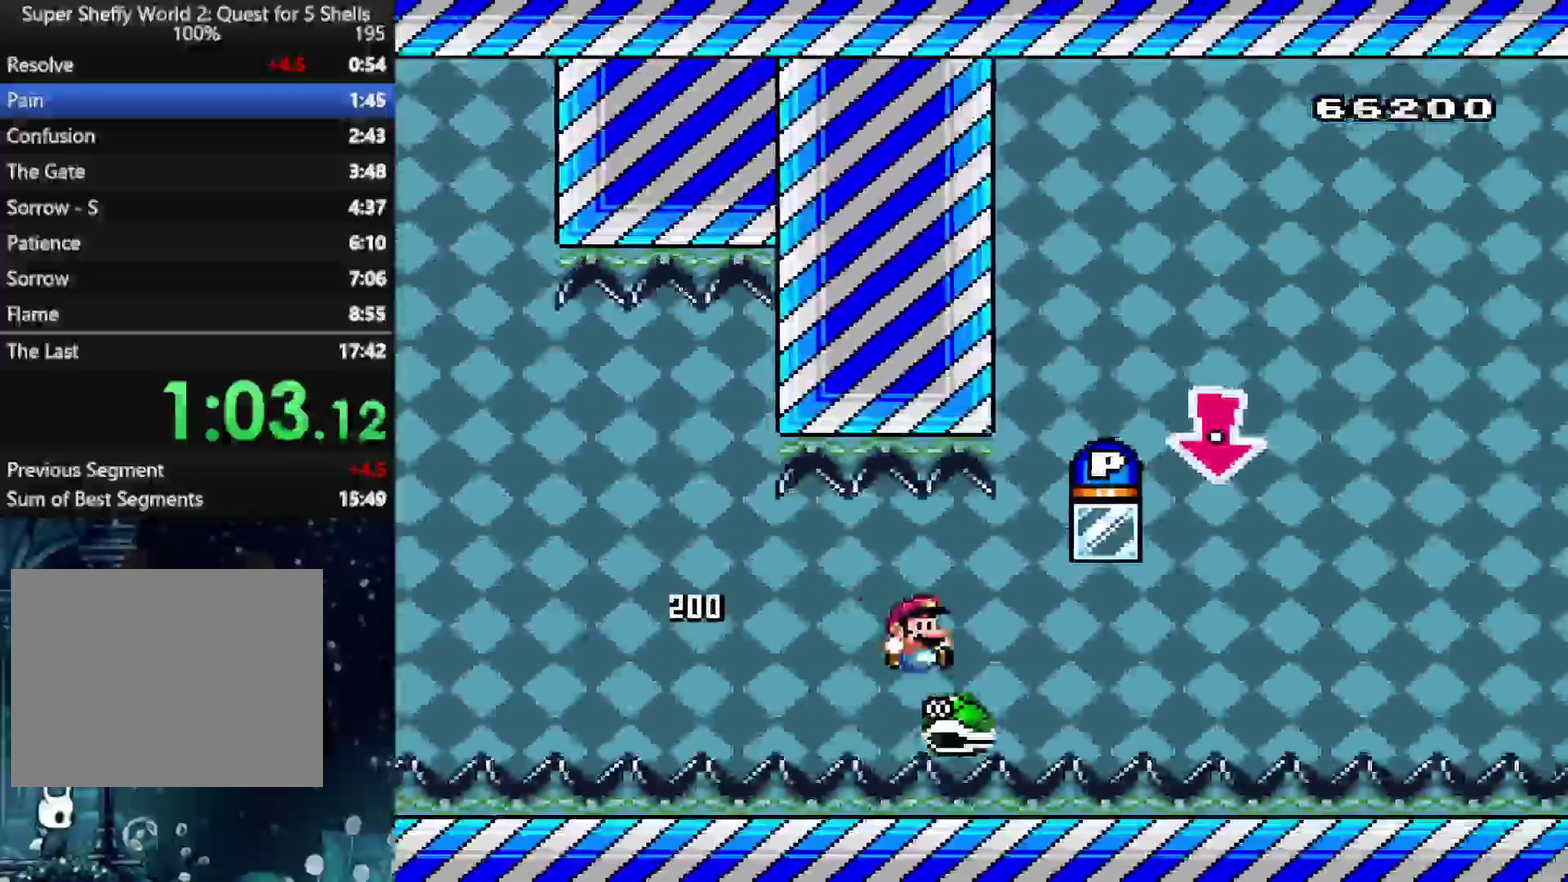
{"buttons": ["A", "X"], "left_stick": "center", "right_stick": "center", "events": [[208, "DPAD_RIGHT", "up"], [250, "DPAD_DOWN", "down"], [333, "X", "up"], [396, "X", "down"], [458, "DPAD_DOWN", "up"]]}
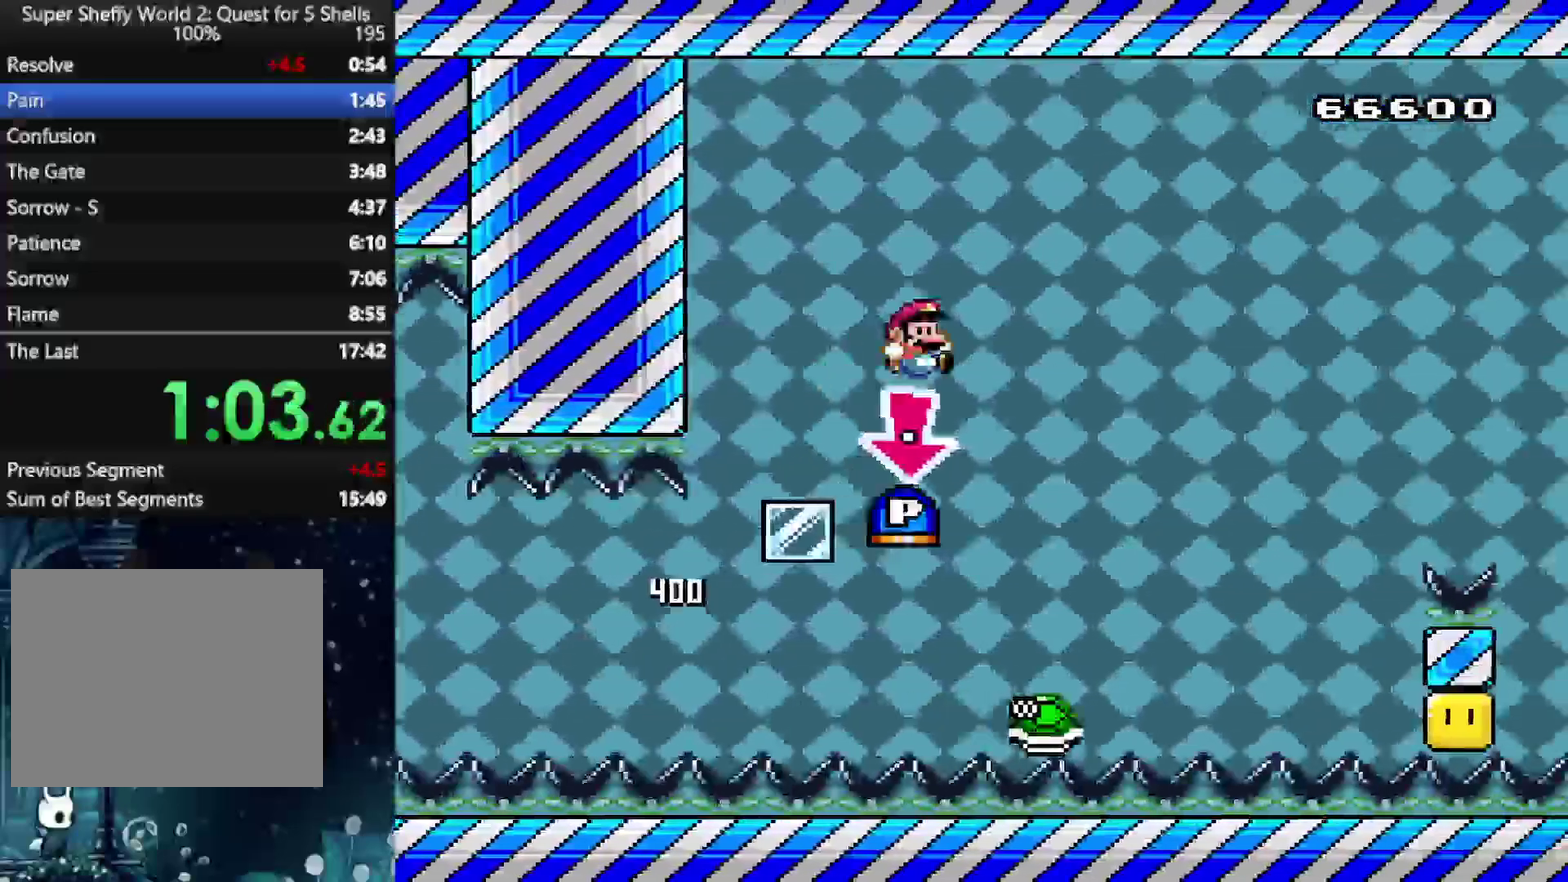
{"buttons": ["A", "X", "DPAD_RIGHT"], "left_stick": "center", "right_stick": "center", "events": [[42, "DPAD_RIGHT", "down"], [312, "A", "up"], [375, "A", "down"]]}
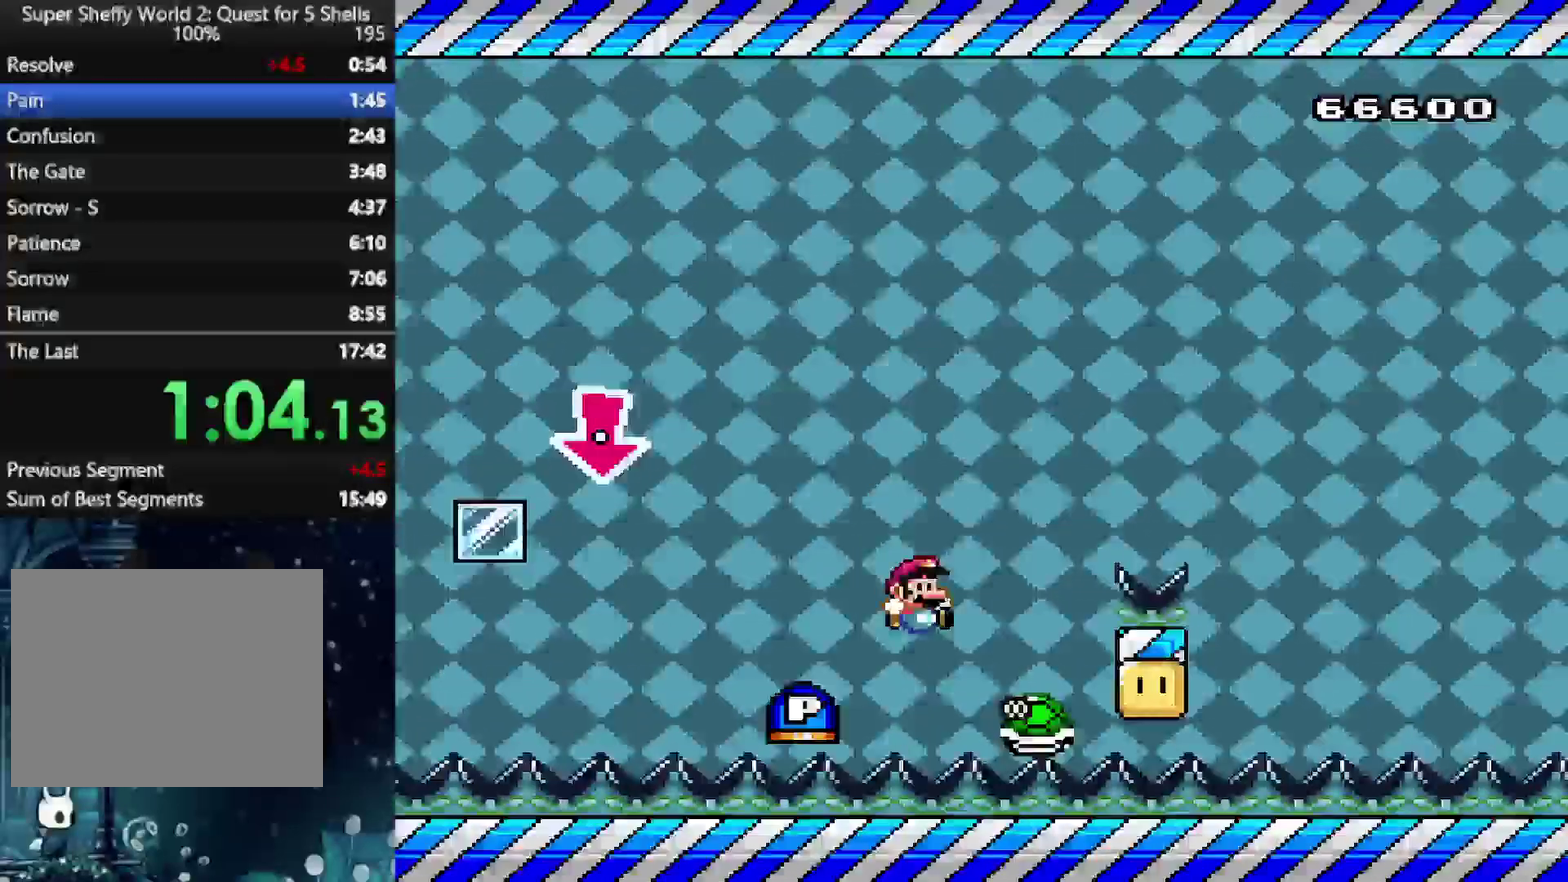
{"buttons": ["A", "X", "DPAD_RIGHT"], "left_stick": "center", "right_stick": "center", "events": [[396, "A", "up"], [500, "A", "down"]]}
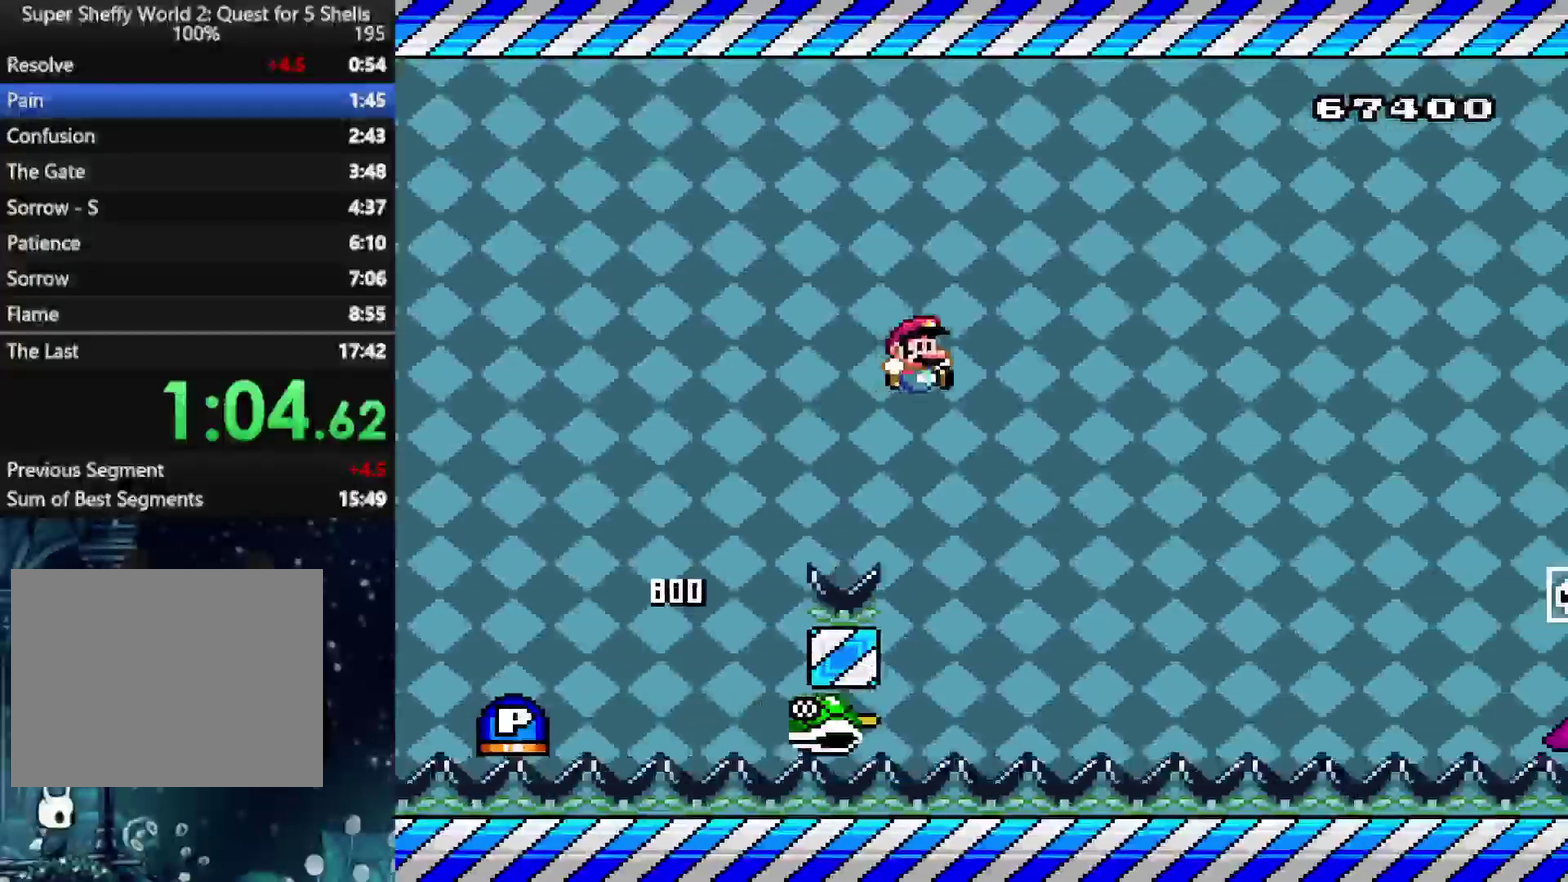
{"buttons": ["A", "X", "DPAD_RIGHT"], "left_stick": "center", "right_stick": "center", "events": []}
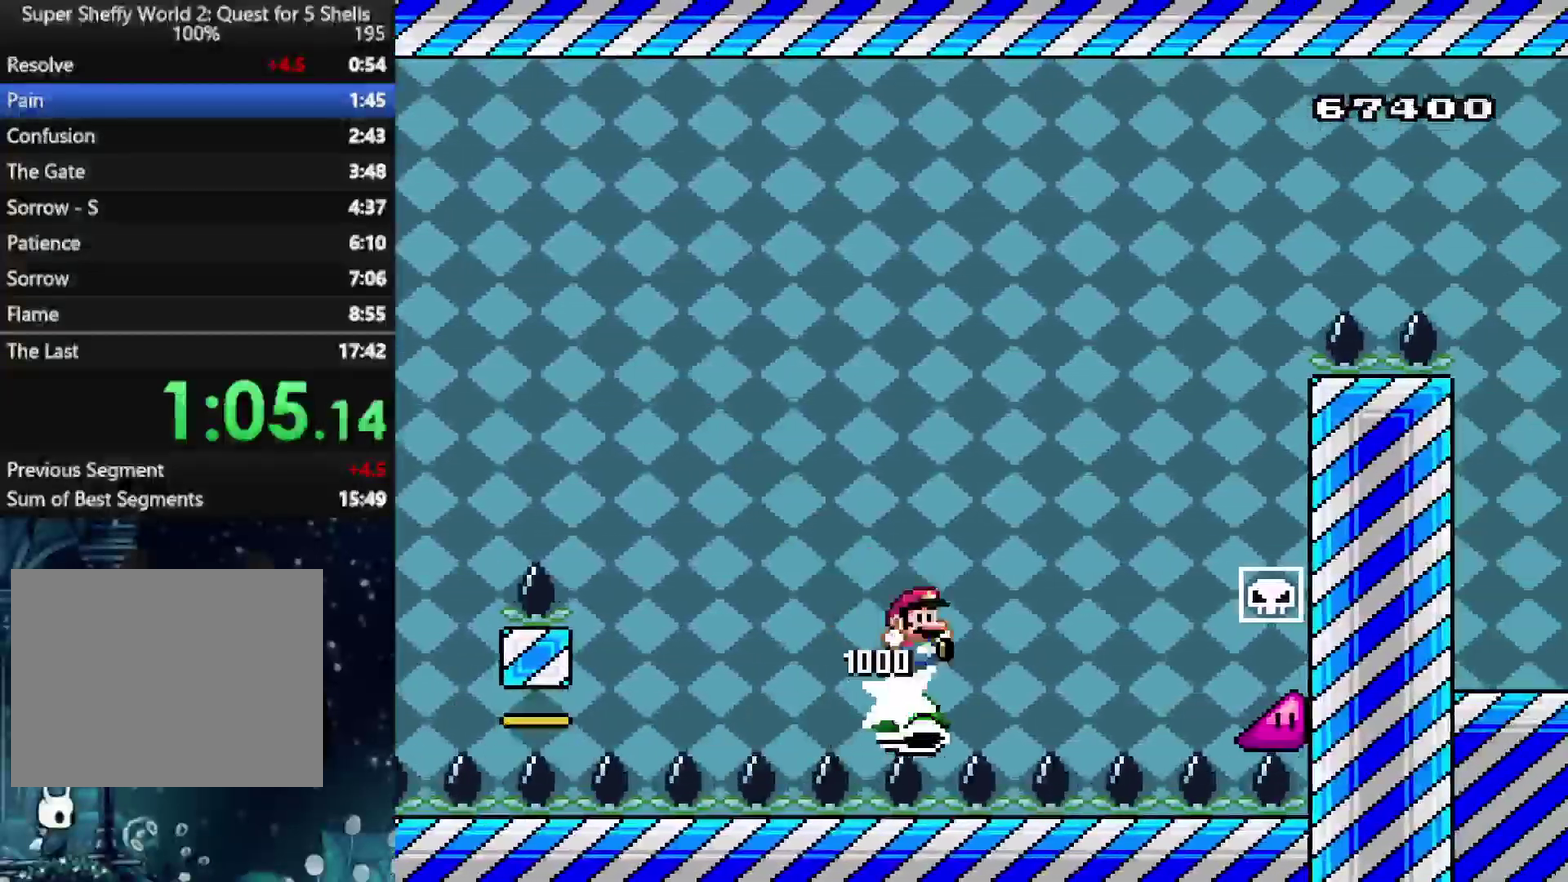
{"buttons": ["X", "DPAD_RIGHT"], "left_stick": "center", "right_stick": "center", "events": [[83, "DPAD_RIGHT", "up"], [167, "DPAD_LEFT", "down"], [271, "DPAD_LEFT", "up"], [333, "DPAD_RIGHT", "down"], [417, "A", "up"]]}
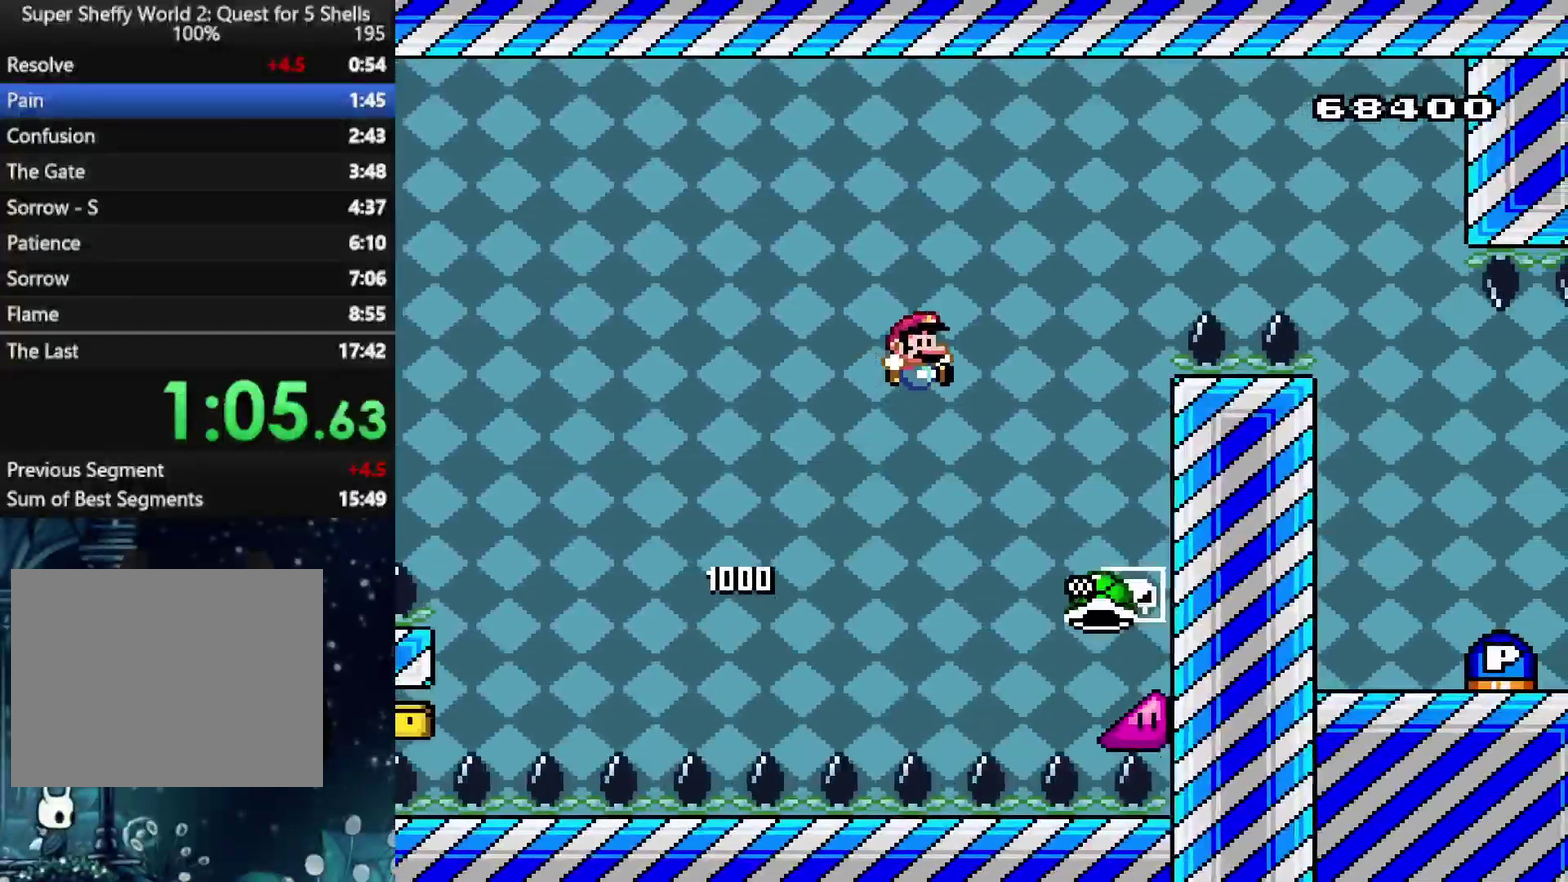
{"buttons": ["X", "DPAD_RIGHT"], "left_stick": "center", "right_stick": "center", "events": [[83, "A", "down"], [500, "A", "up"]]}
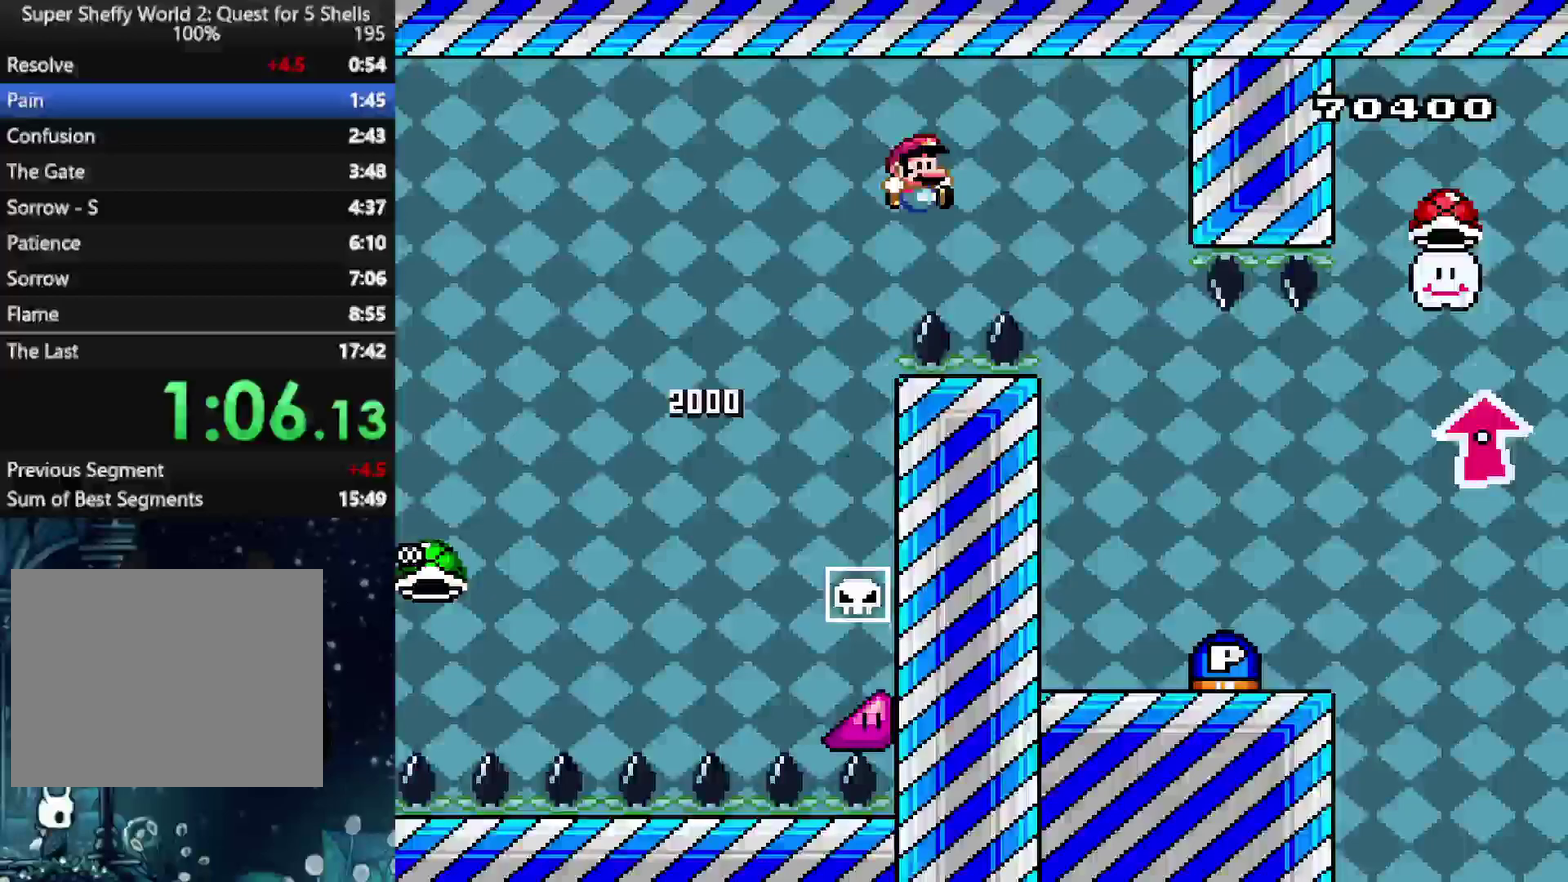
{"buttons": ["X", "DPAD_RIGHT"], "left_stick": "center", "right_stick": "center", "events": [[125, "A", "down"], [208, "DPAD_RIGHT", "up"], [292, "A", "up"], [292, "DPAD_LEFT", "down"], [417, "DPAD_LEFT", "up"], [438, "DPAD_RIGHT", "down"]]}
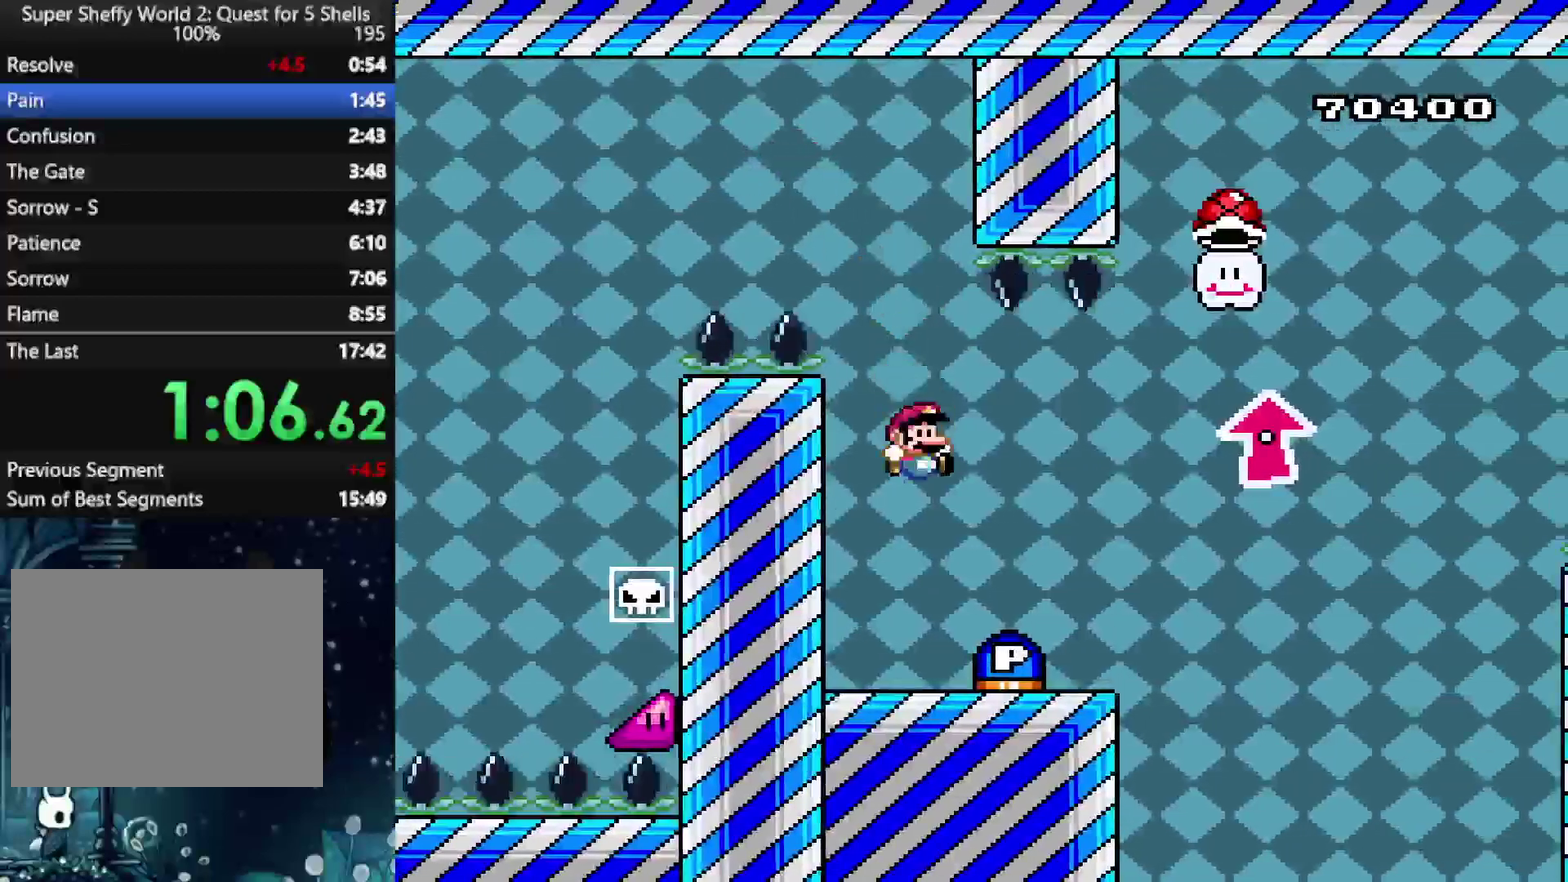
{"buttons": ["A", "X", "DPAD_UP", "DPAD_RIGHT"], "left_stick": "center", "right_stick": "center"}
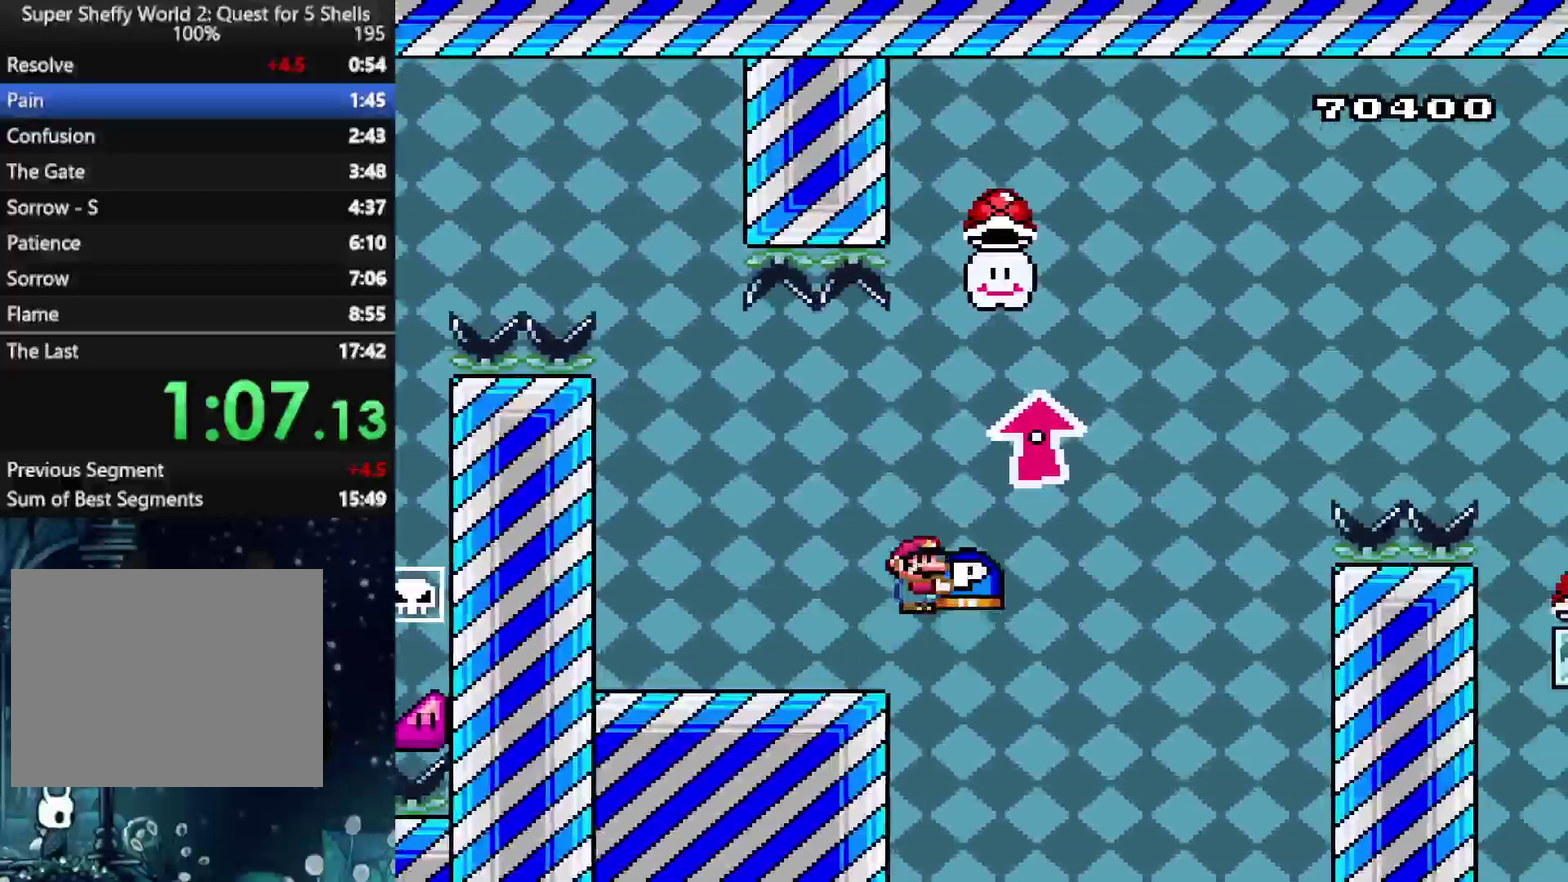
{"buttons": ["A", "DPAD_RIGHT"], "left_stick": "center", "right_stick": "center"}
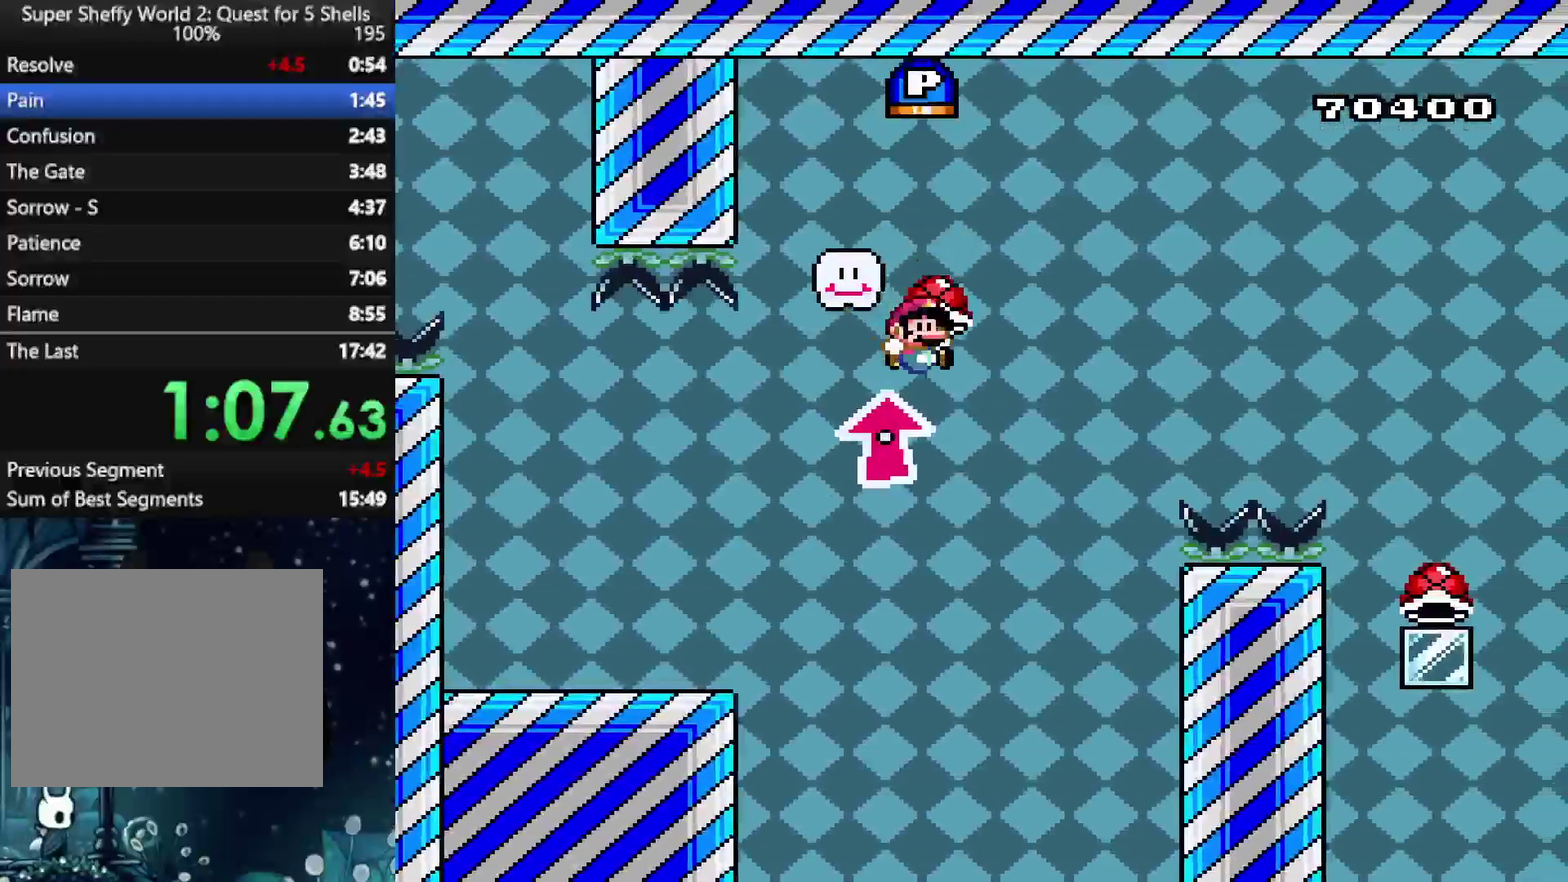
{"buttons": ["A", "X", "DPAD_RIGHT"], "left_stick": "center", "right_stick": "center", "events": [[62, "DPAD_RIGHT", "up"], [146, "X", "down"], [375, "DPAD_RIGHT", "down"]]}
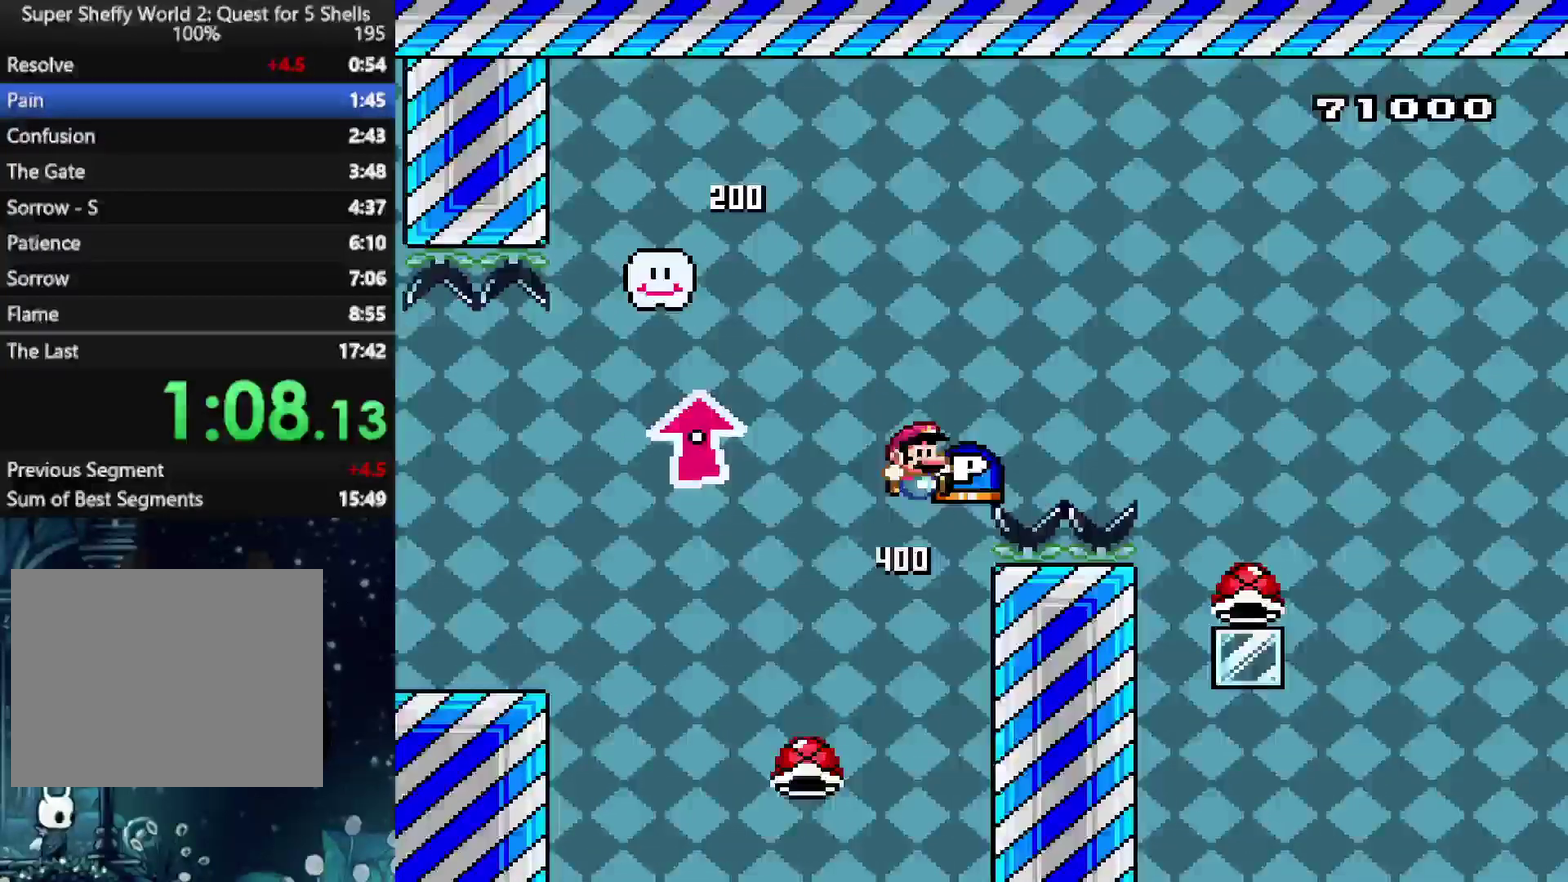
{"buttons": ["A", "X"], "left_stick": "center", "right_stick": "center", "events": [[62, "A", "up"], [229, "A", "down"], [479, "DPAD_RIGHT", "up"]]}
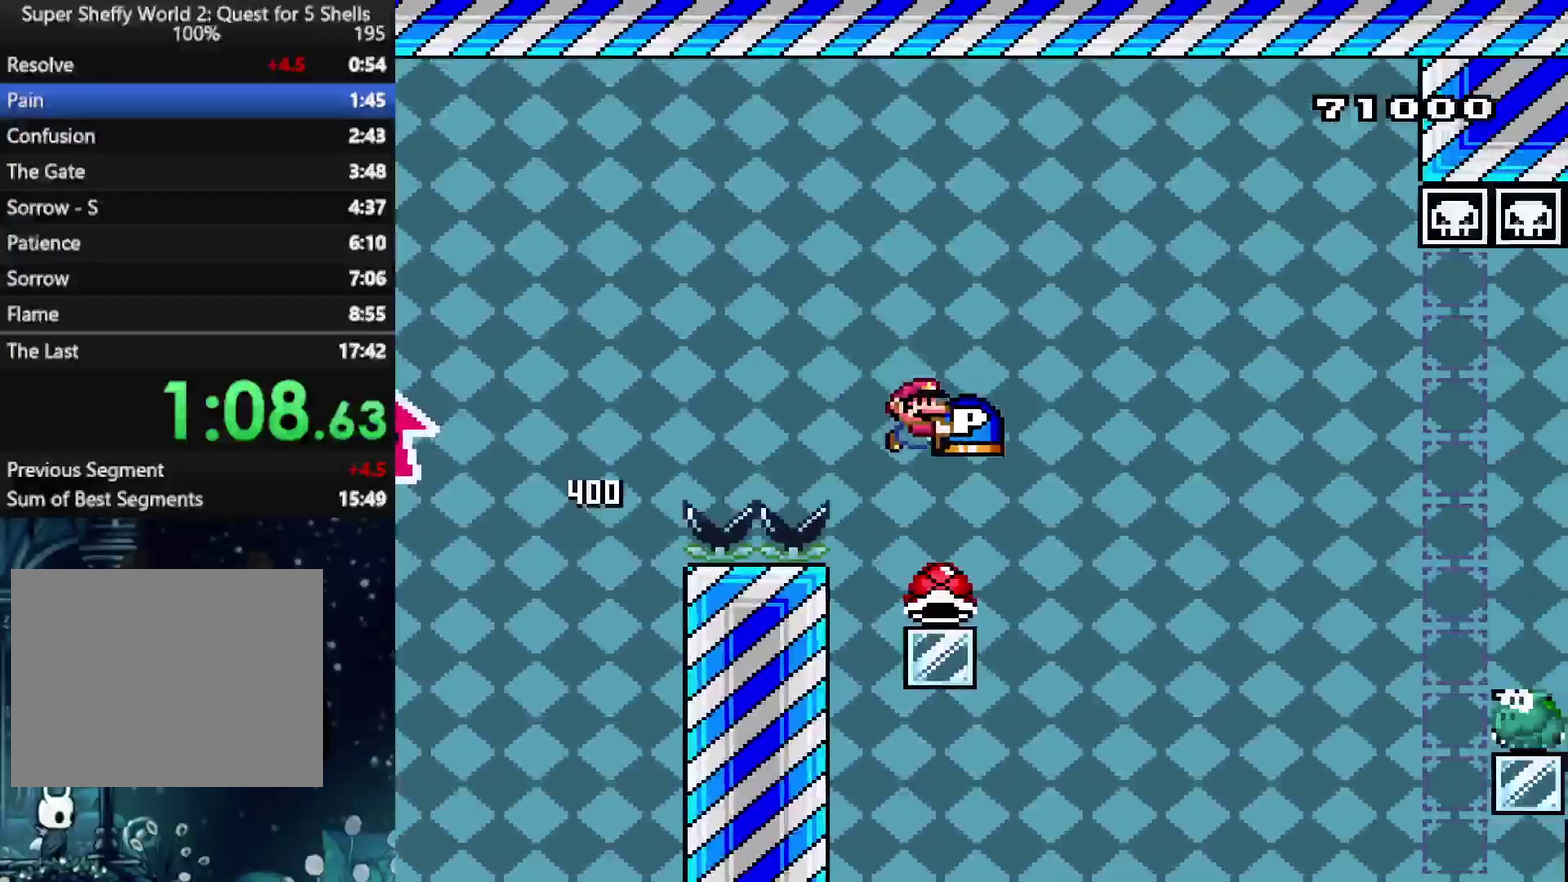
{"buttons": ["A", "X", "DPAD_RIGHT"], "left_stick": "center", "right_stick": "center", "events": [[21, "DPAD_LEFT", "down"], [167, "DPAD_LEFT", "up"], [208, "DPAD_RIGHT", "down"]]}
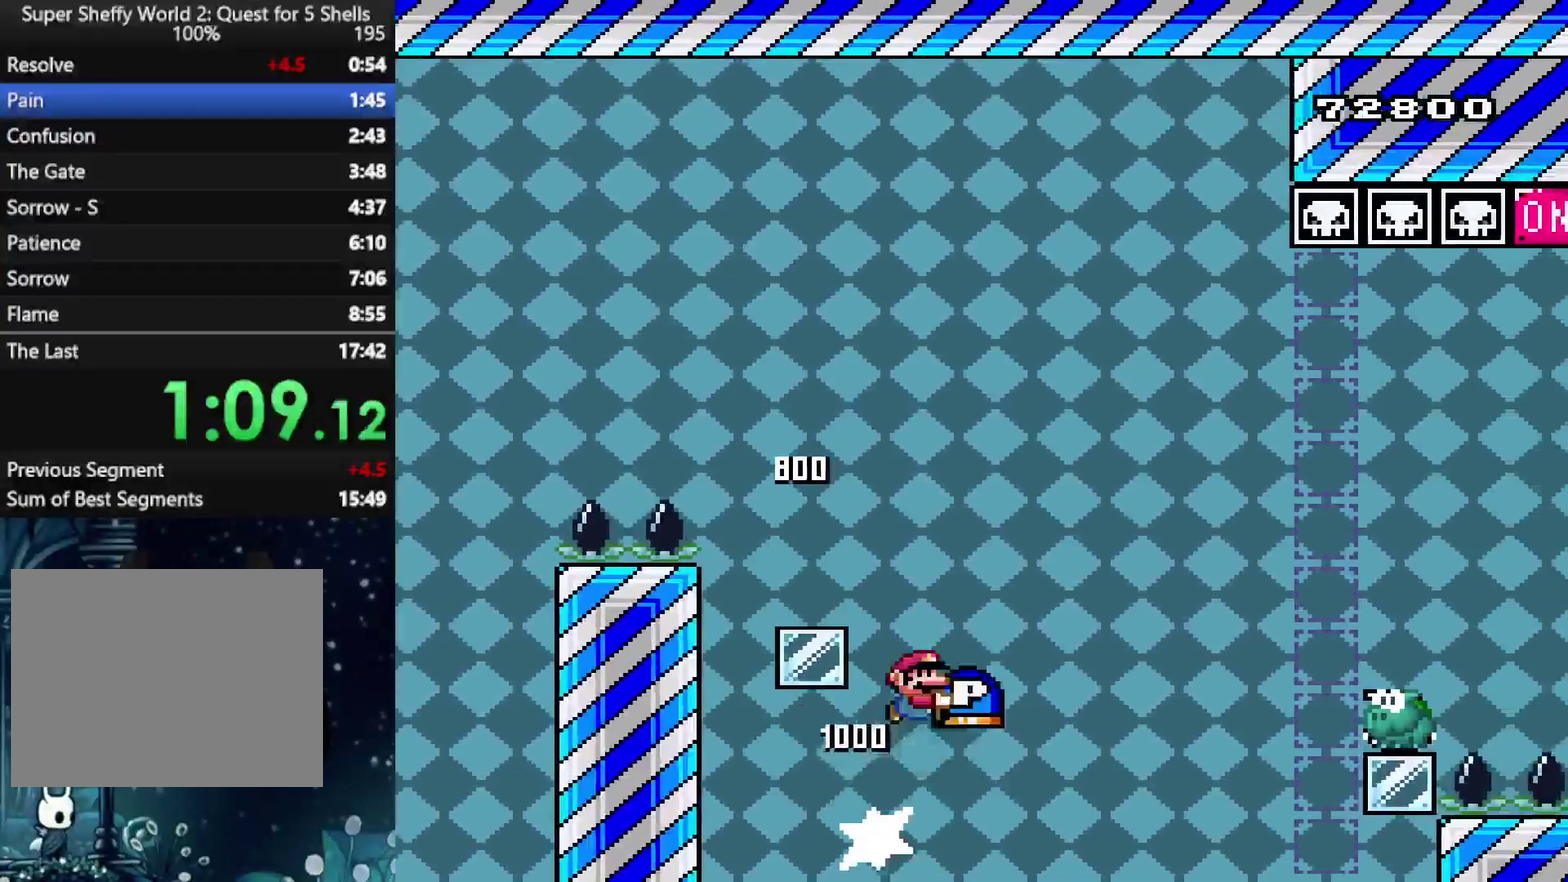
{"buttons": ["A", "X", "DPAD_RIGHT"], "left_stick": "center", "right_stick": "center", "events": []}
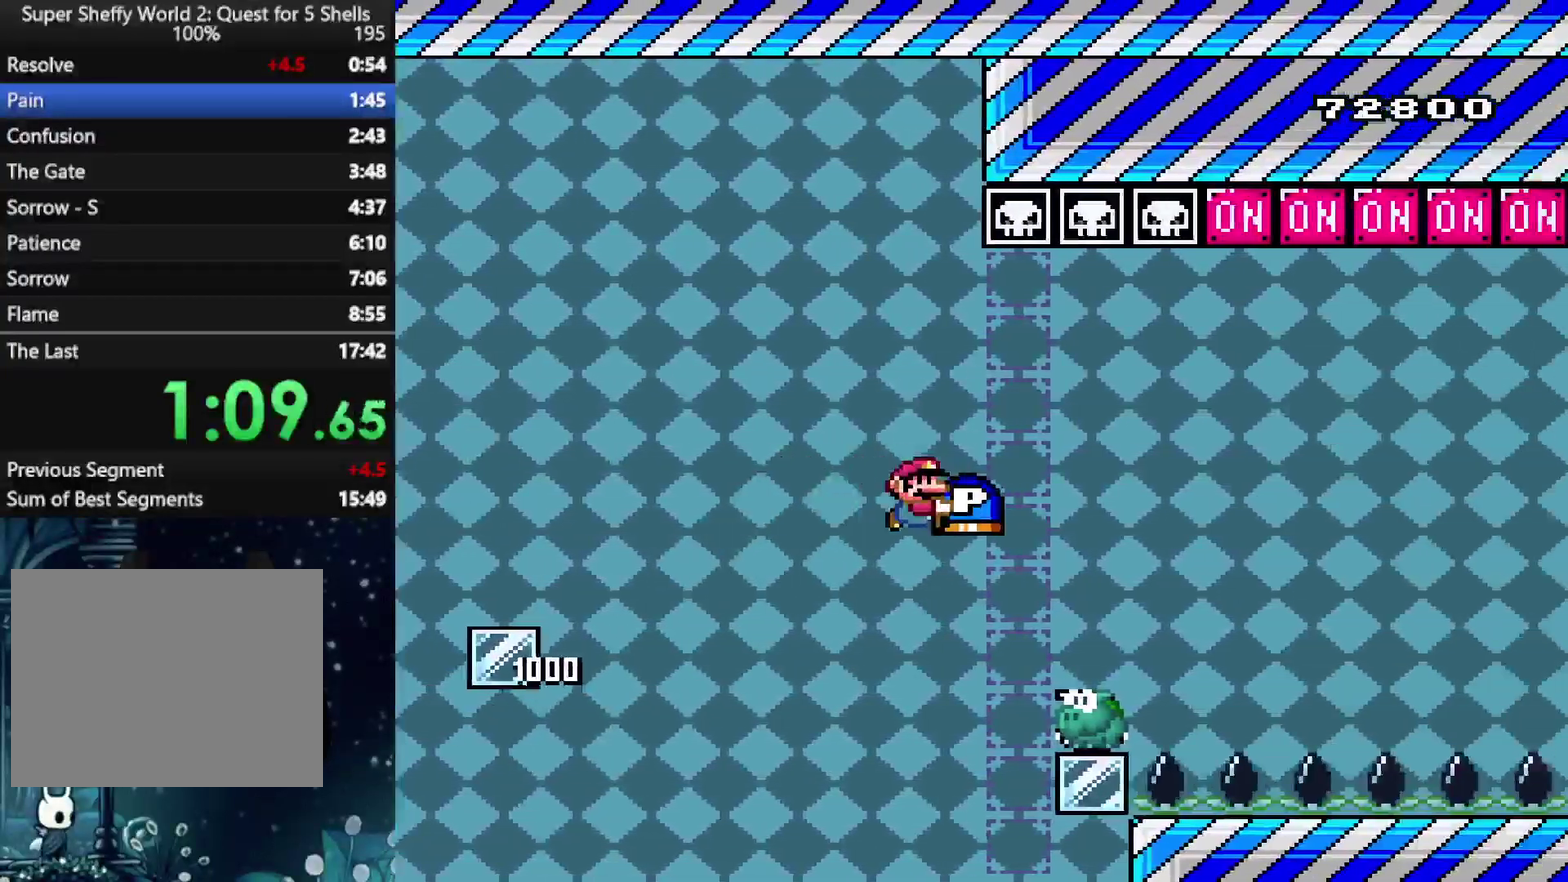
{"buttons": ["A", "X", "DPAD_UP", "DPAD_RIGHT"], "left_stick": "center", "right_stick": "center"}
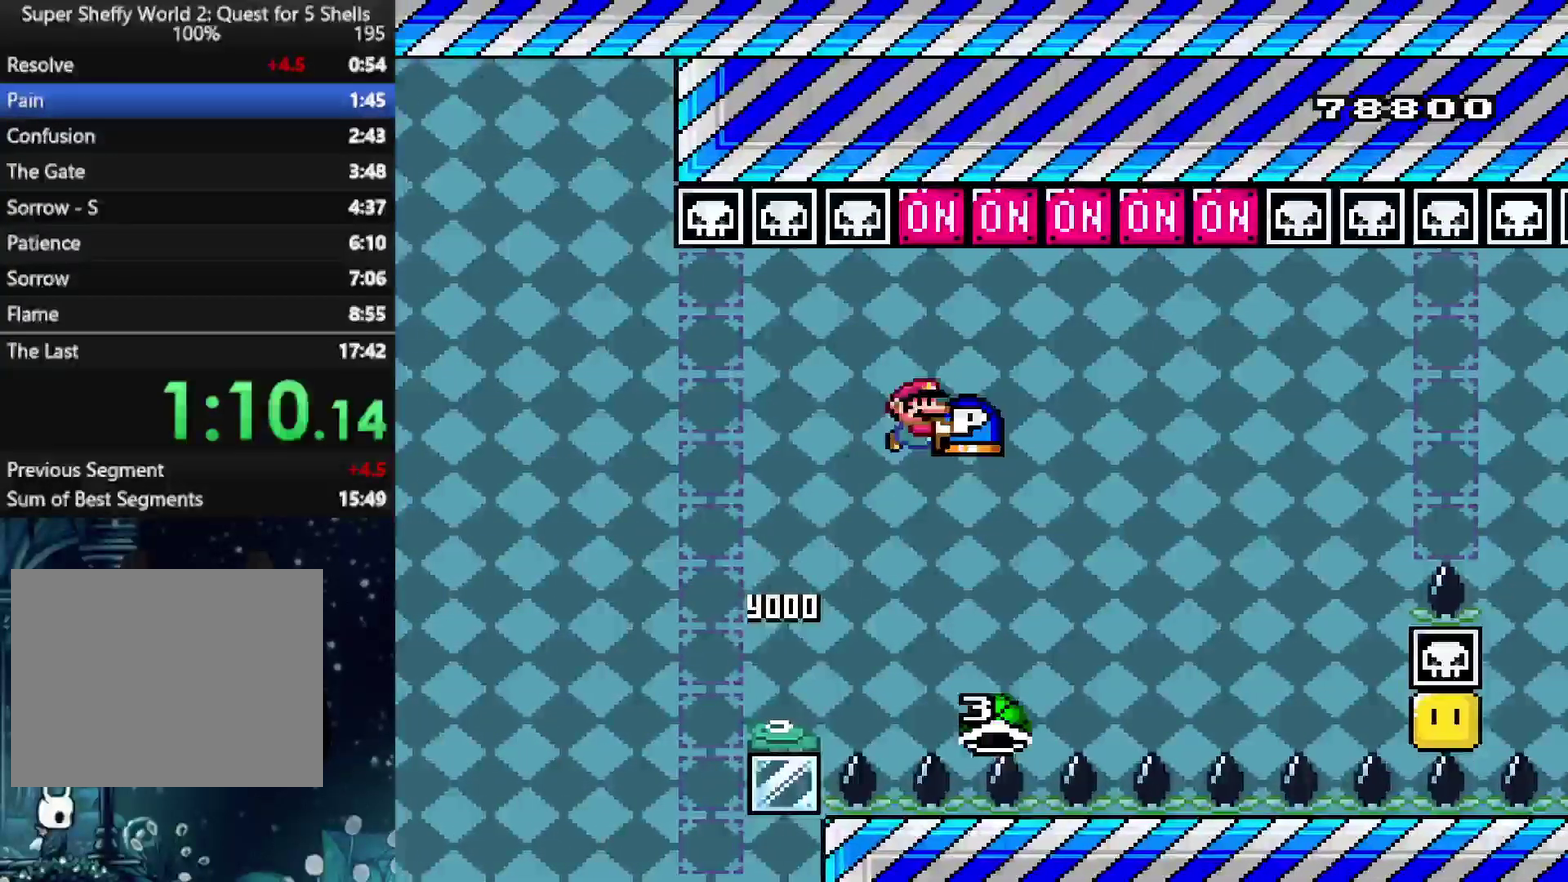
{"buttons": ["A", "X", "DPAD_RIGHT"], "left_stick": "center", "right_stick": "center"}